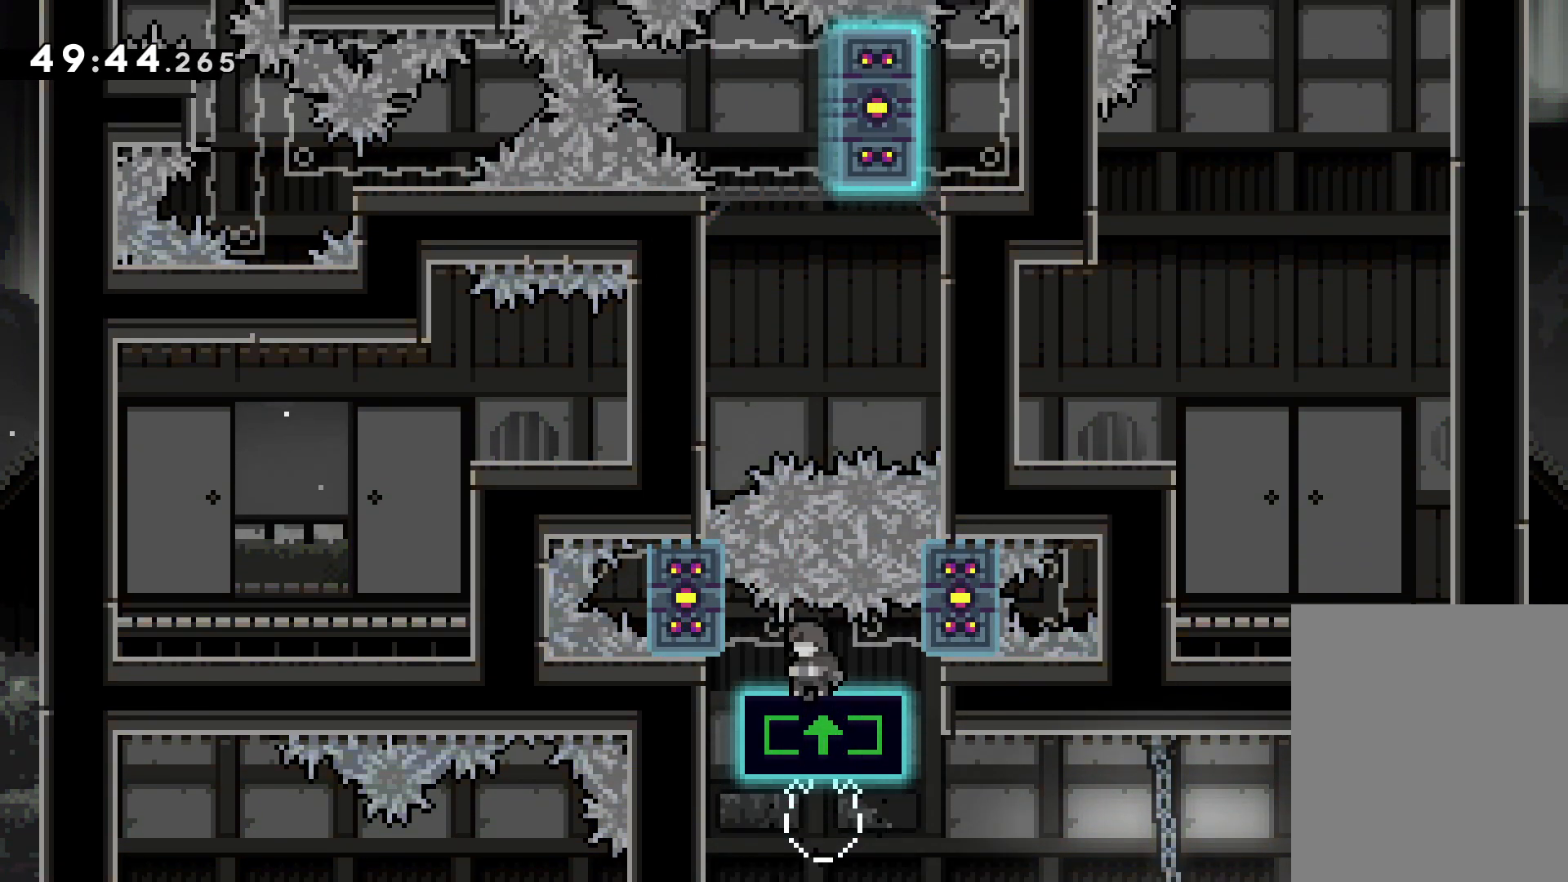
Gameplay with keyboard; each line is a JSON object with the keys held at the frame after it. "events" lists presses ("down") and releases ("up") of "dash", "down", "grab", "jump", "left", "right" and "up" between this image and that frame as [ms after this image, input, new state], when the widget could be followed in between. No other keys are recorded. Mouse input is not recorded. Key names are as the overlay labels them; some are game actions (e.g. jump) rather than physical keys.
{"keys": ["grab"], "events": []}
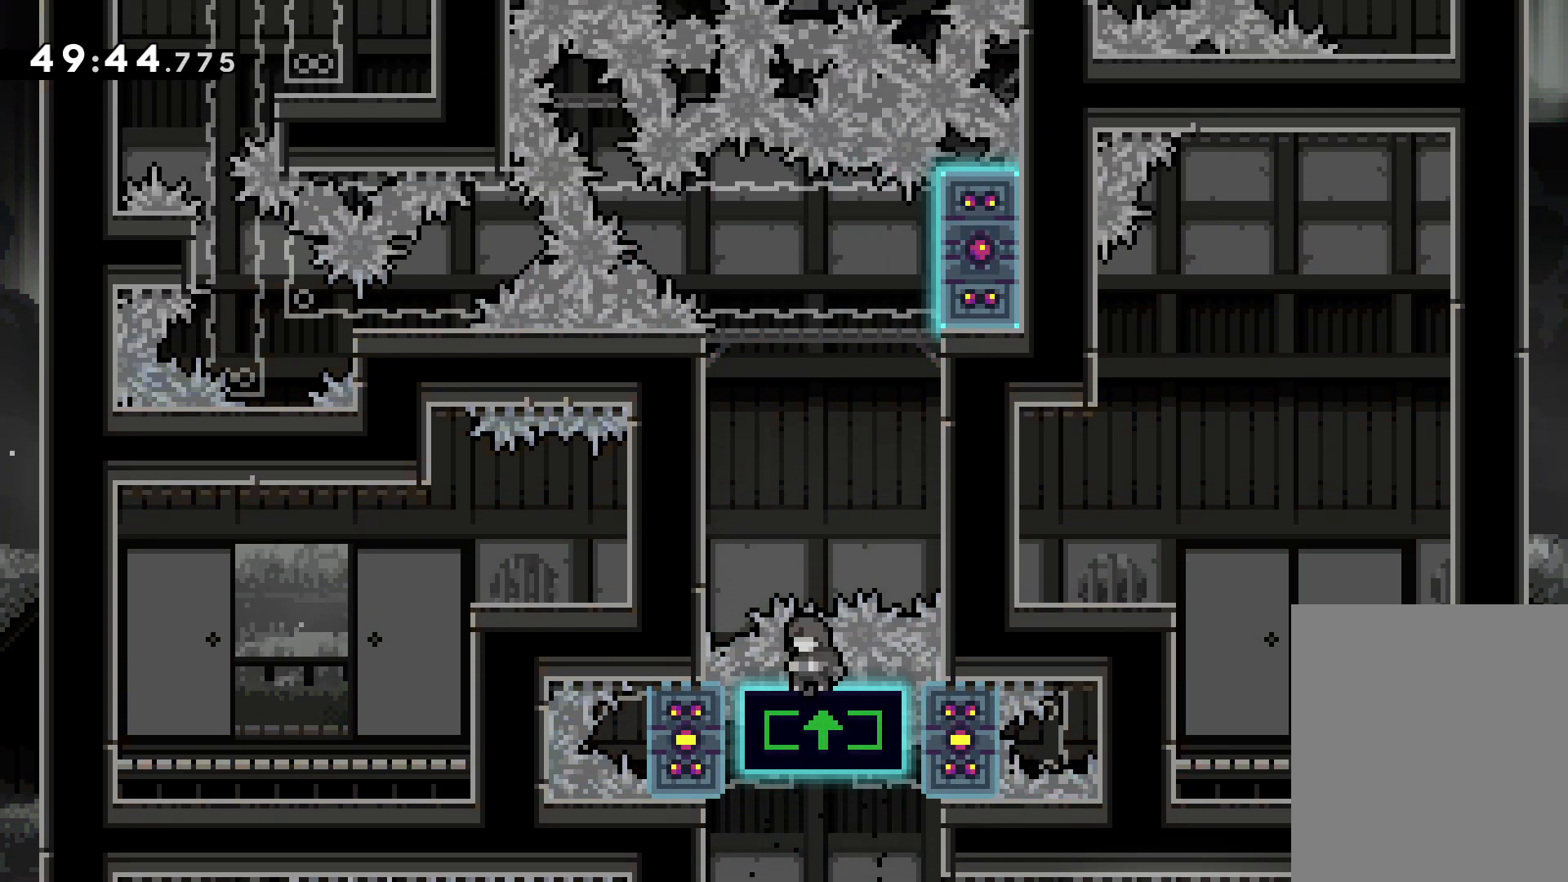
{"keys": ["grab"], "events": []}
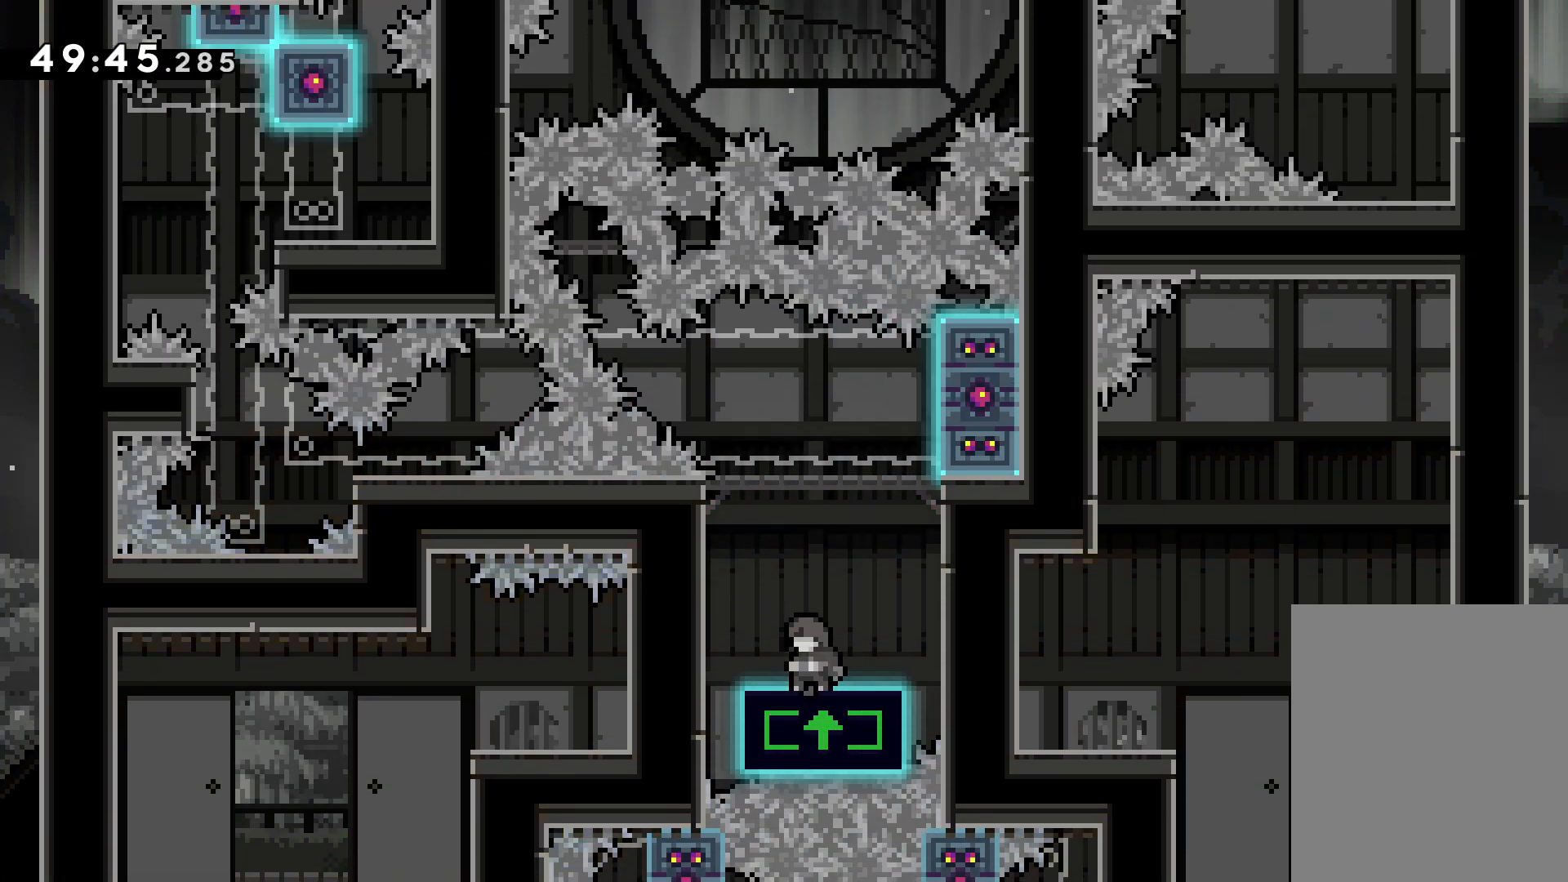
{"keys": ["grab"], "events": []}
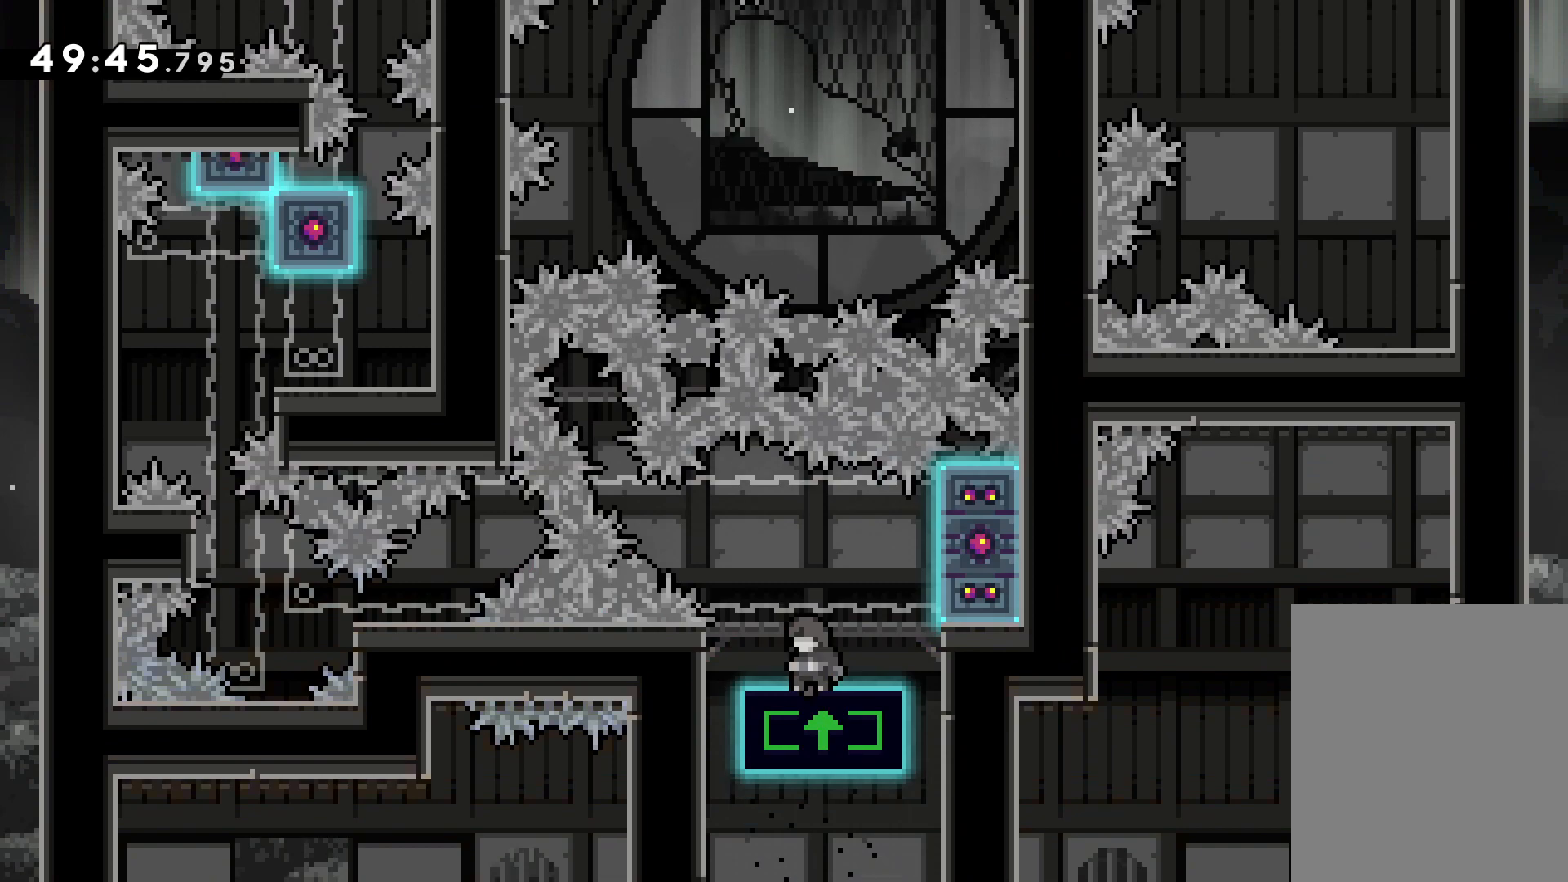
{"keys": ["grab"], "events": [[167, "grab", "up"], [217, "right", "down"], [267, "dash", "down"], [383, "dash", "up"], [400, "grab", "down"], [500, "right", "up"]]}
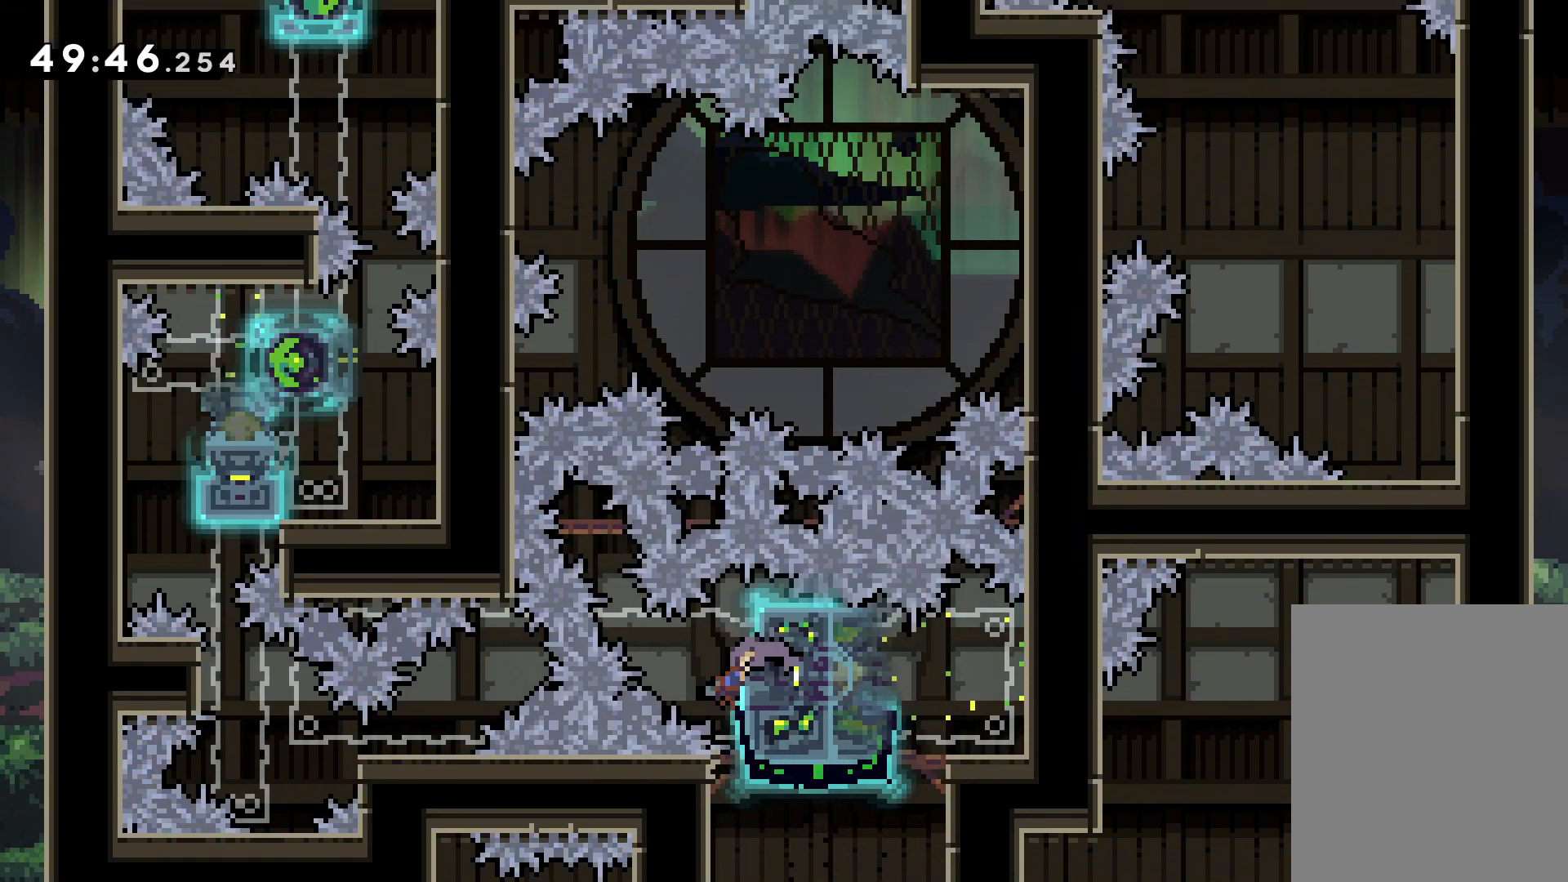
{"keys": ["grab"], "events": []}
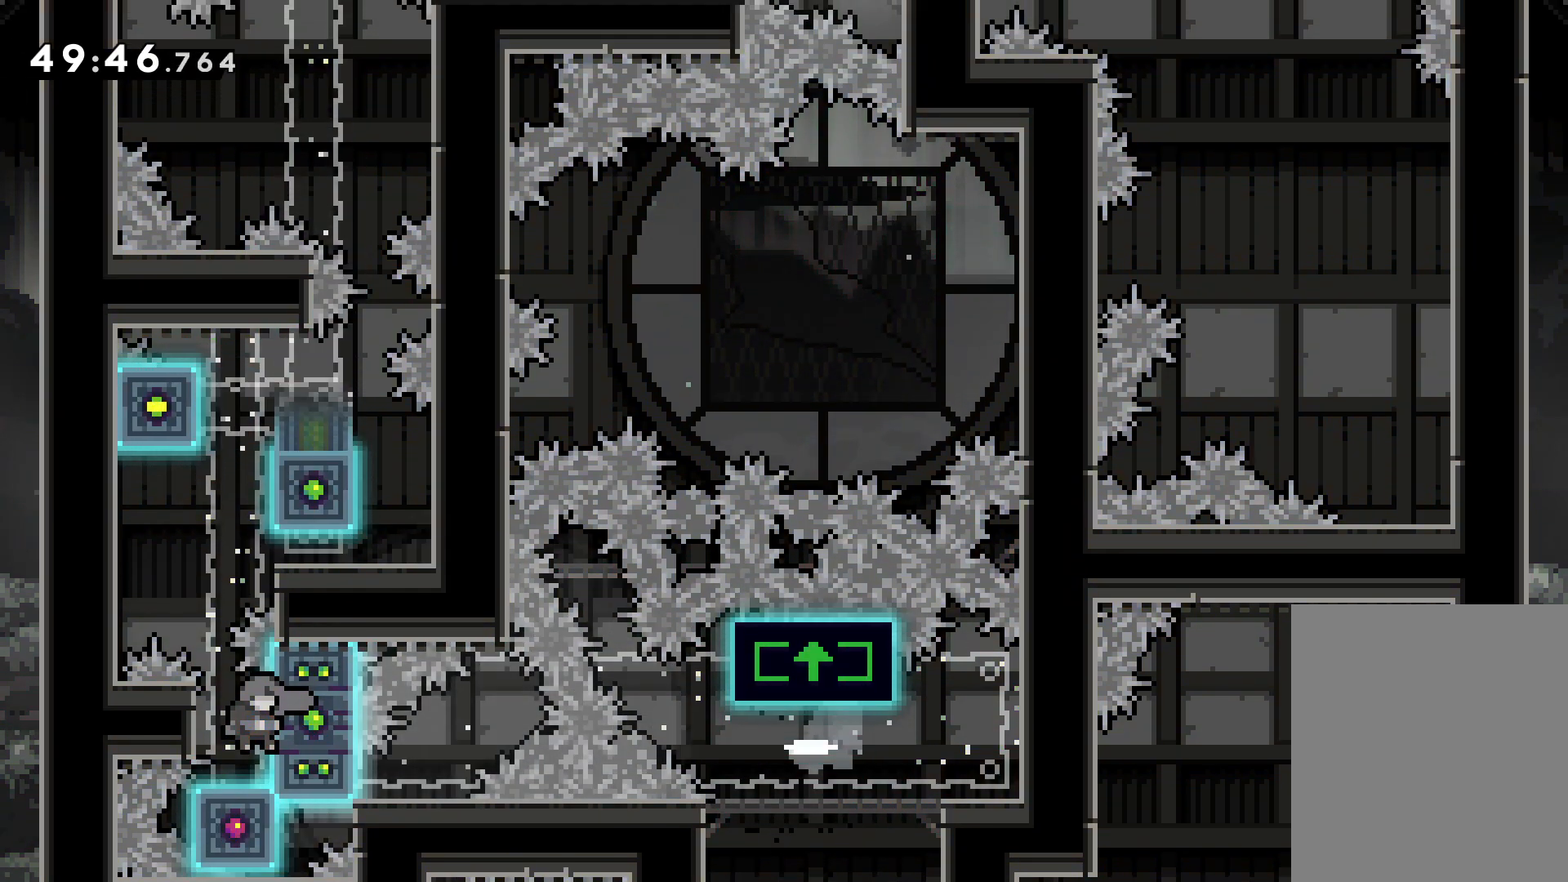
{"keys": ["grab"], "events": []}
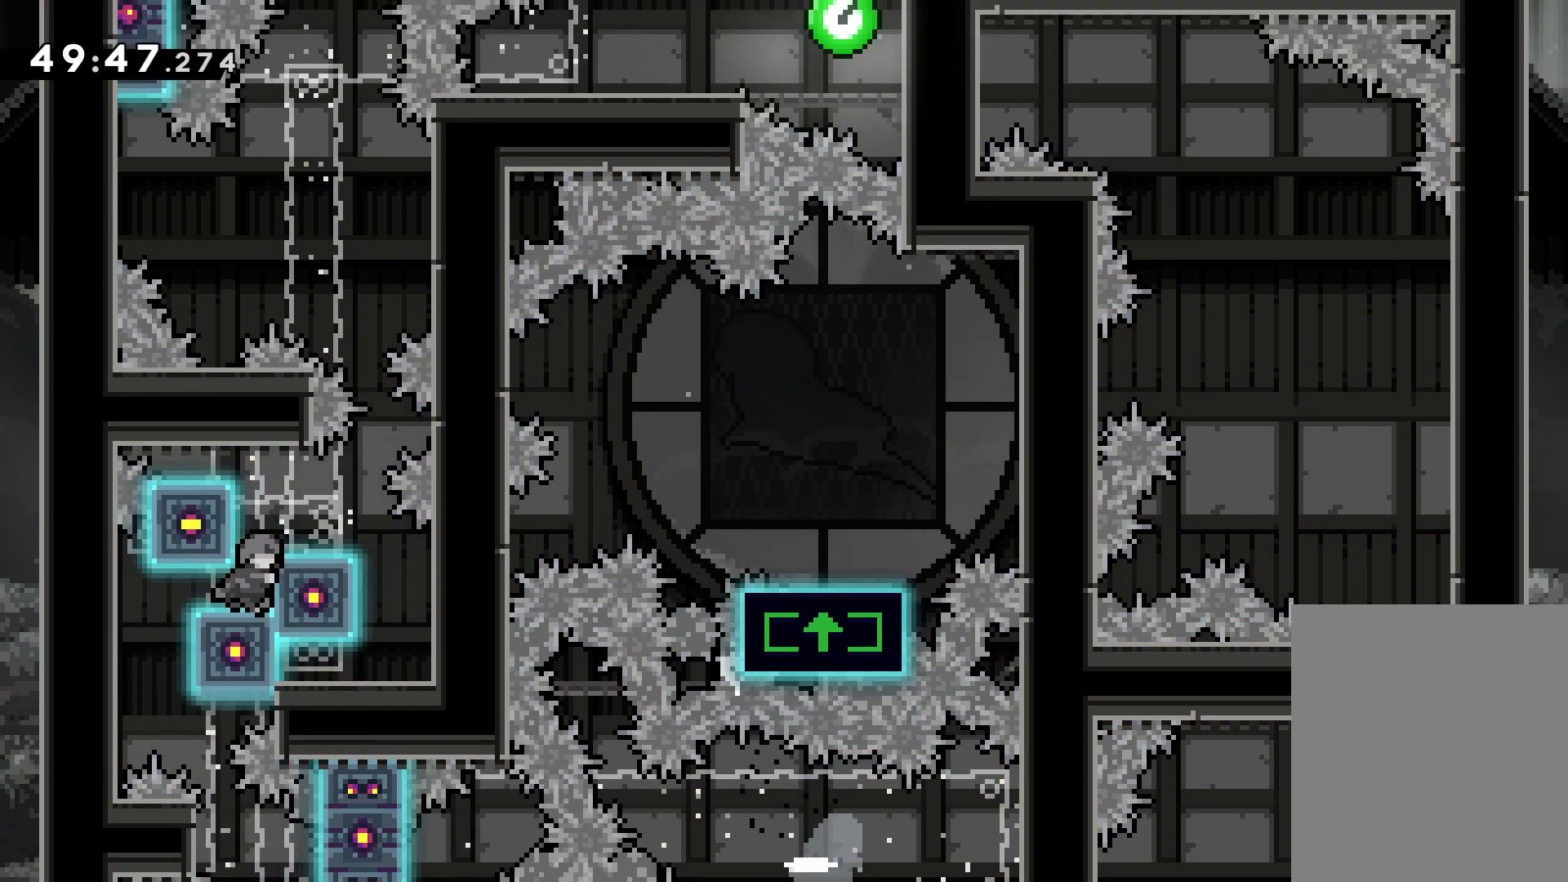
{"keys": ["grab"], "events": []}
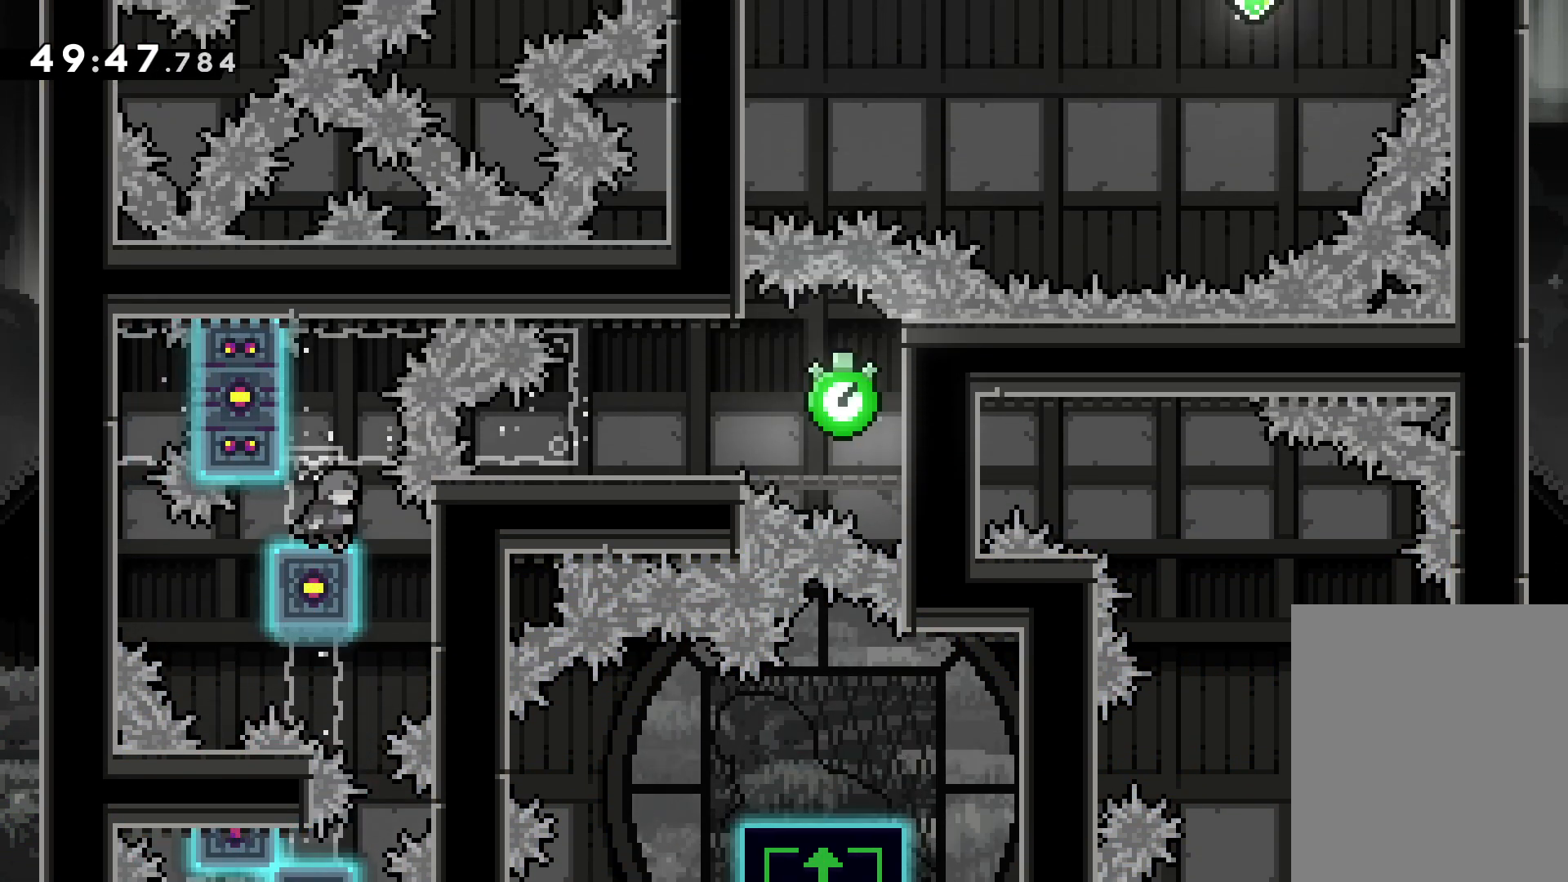
{"keys": ["grab"], "events": []}
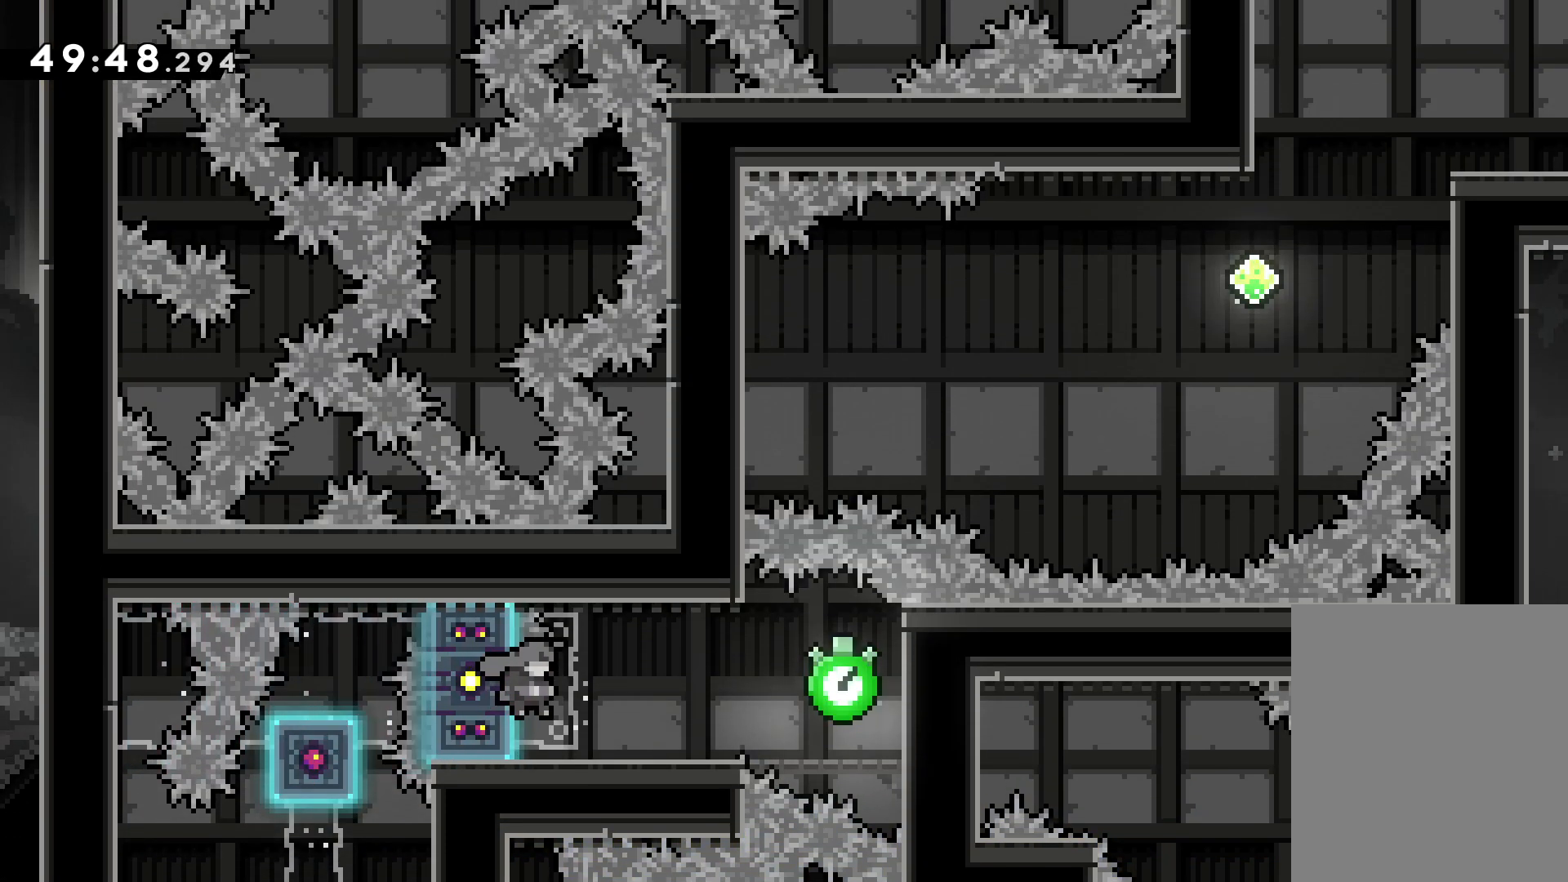
{"keys": ["grab", "right"], "events": [[67, "right", "down"], [117, "grab", "up"], [467, "grab", "down"]]}
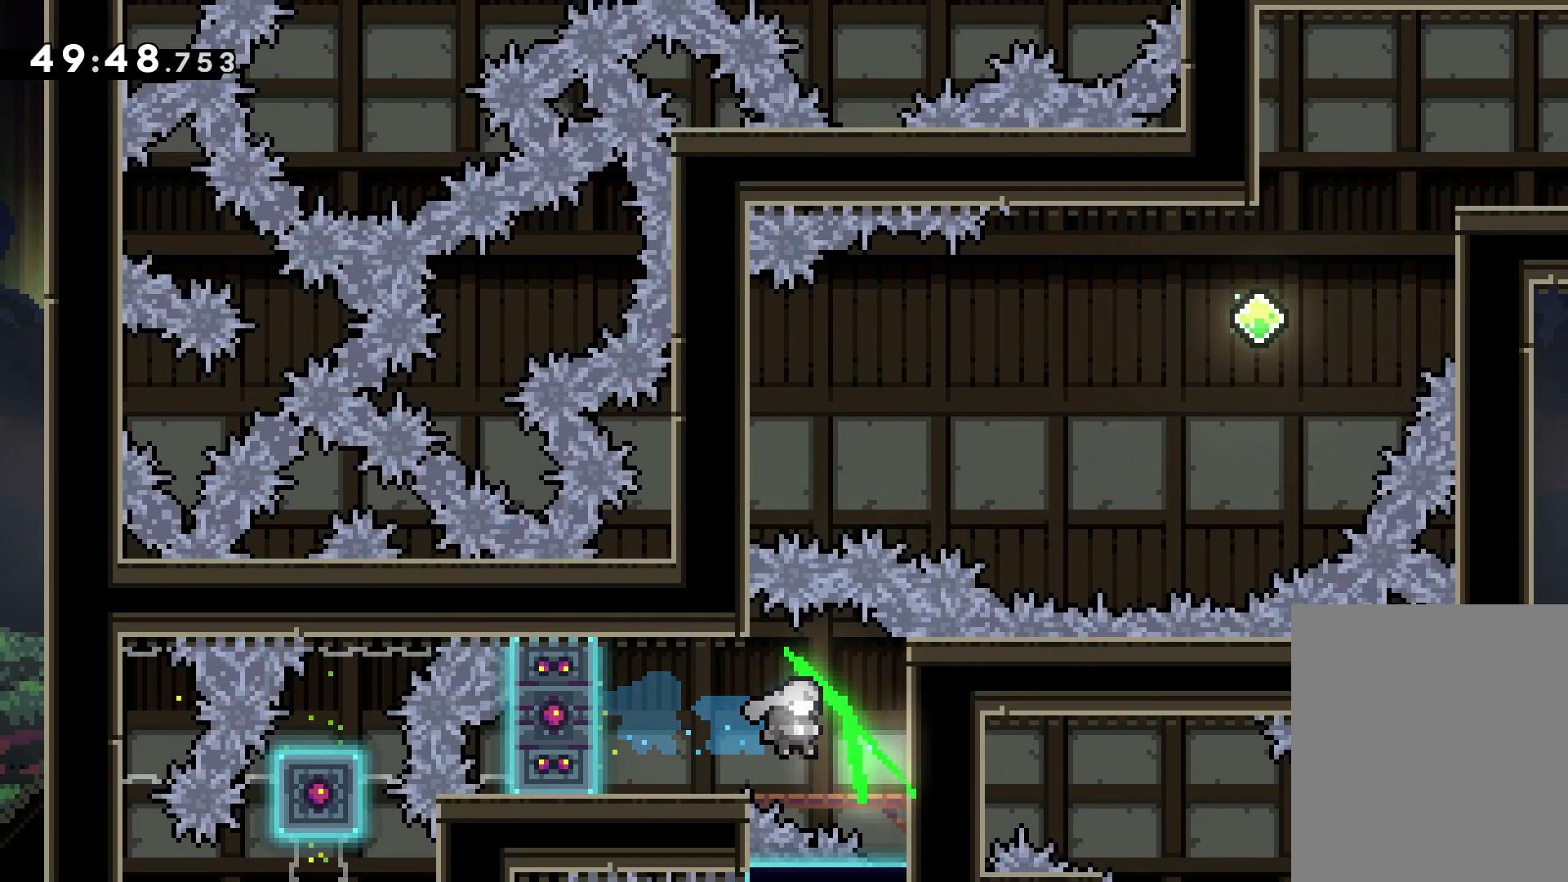
{"keys": ["grab"], "events": [[367, "right", "up"]]}
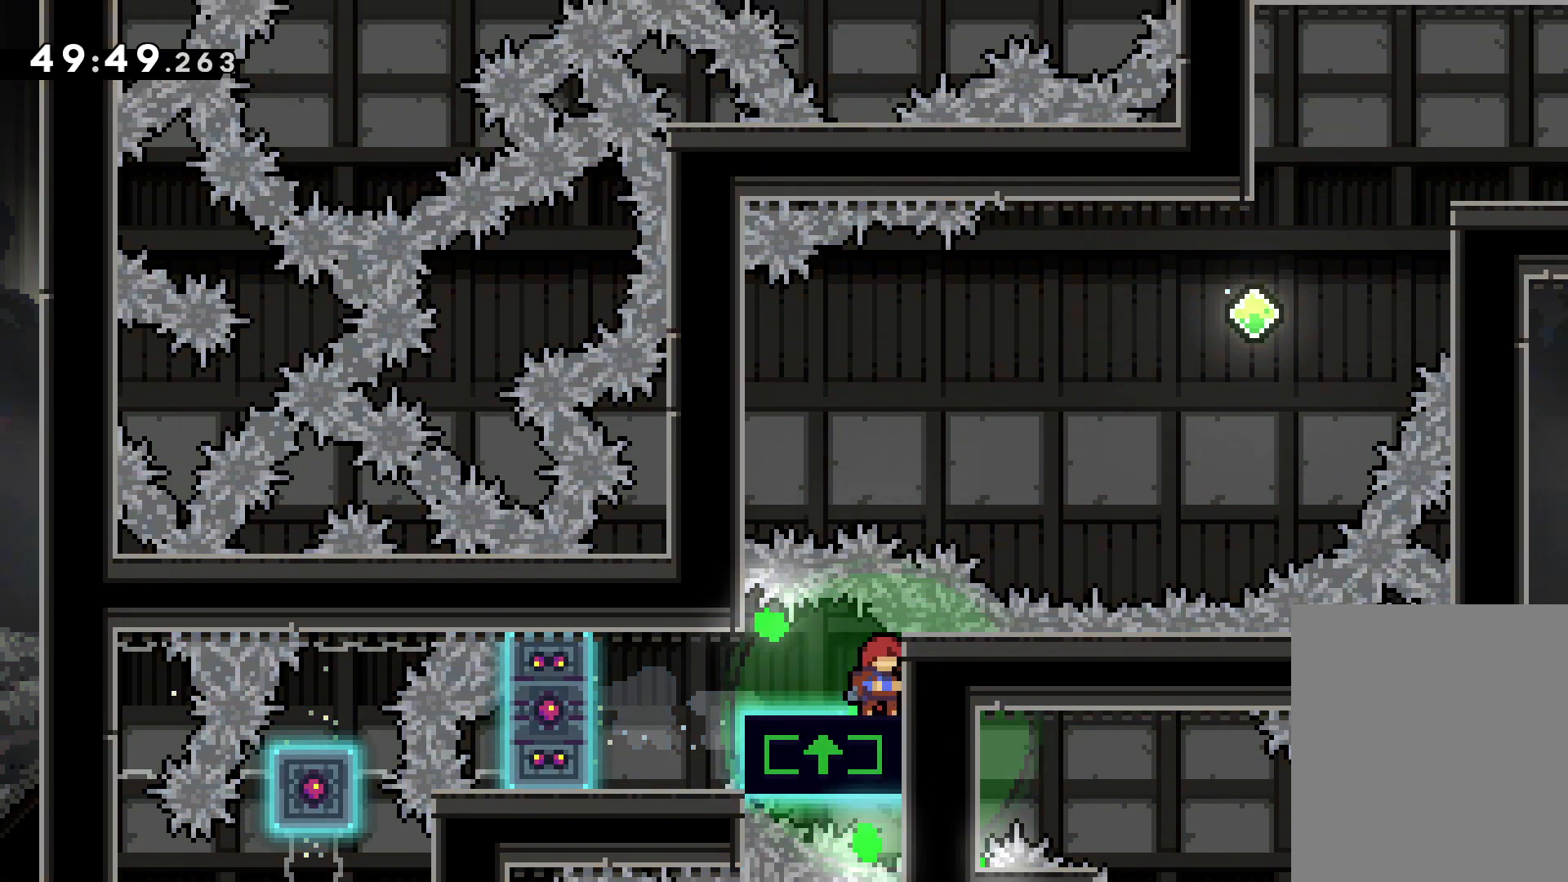
{"keys": ["grab"], "events": []}
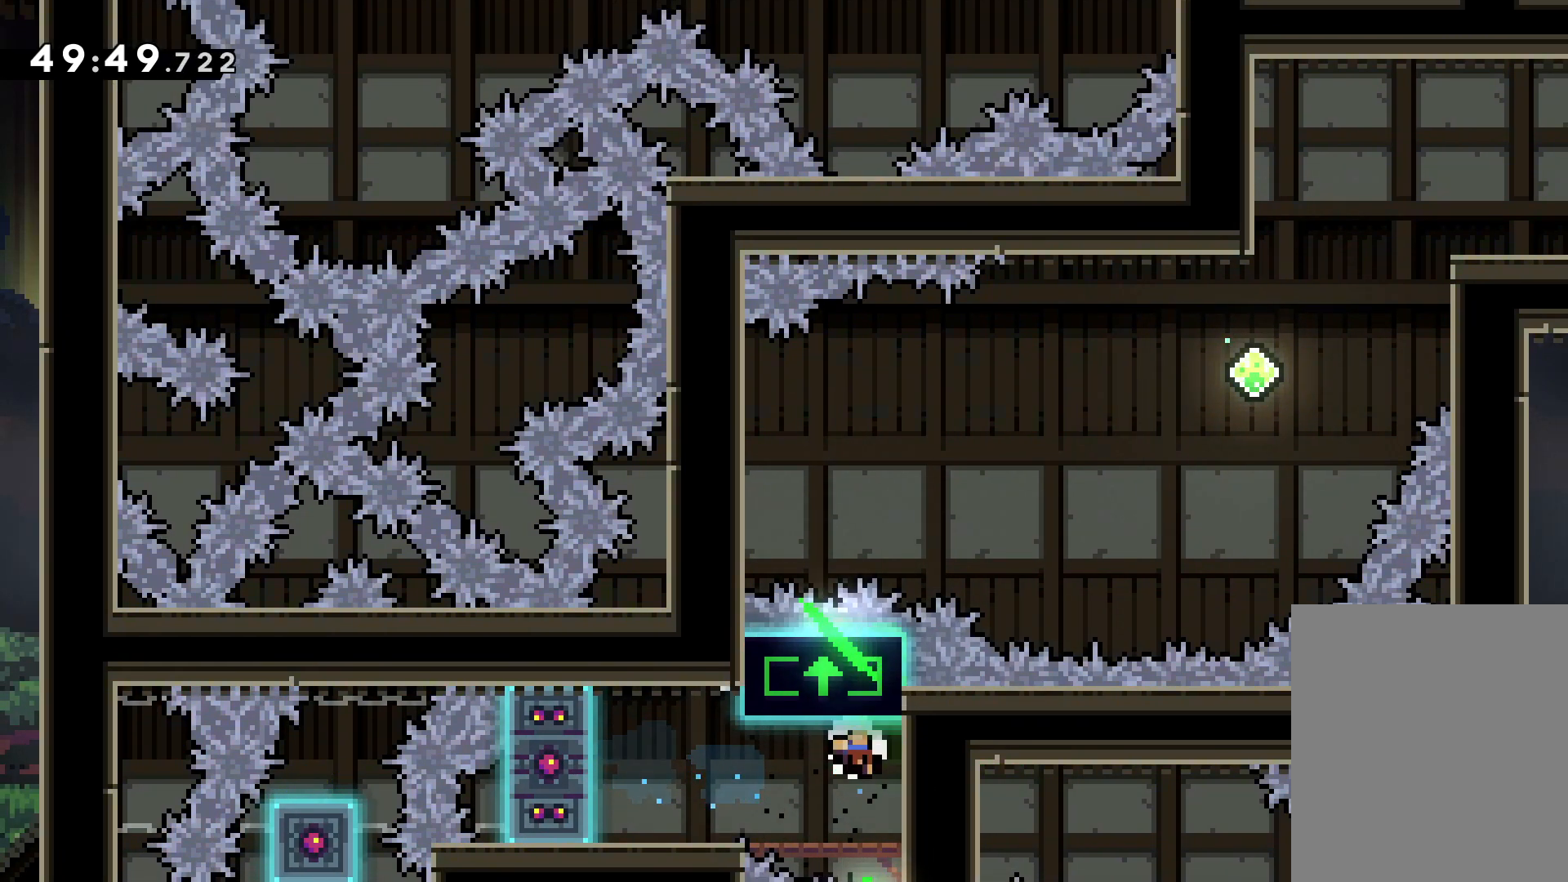
{"keys": [], "events": [[150, "grab", "up"]]}
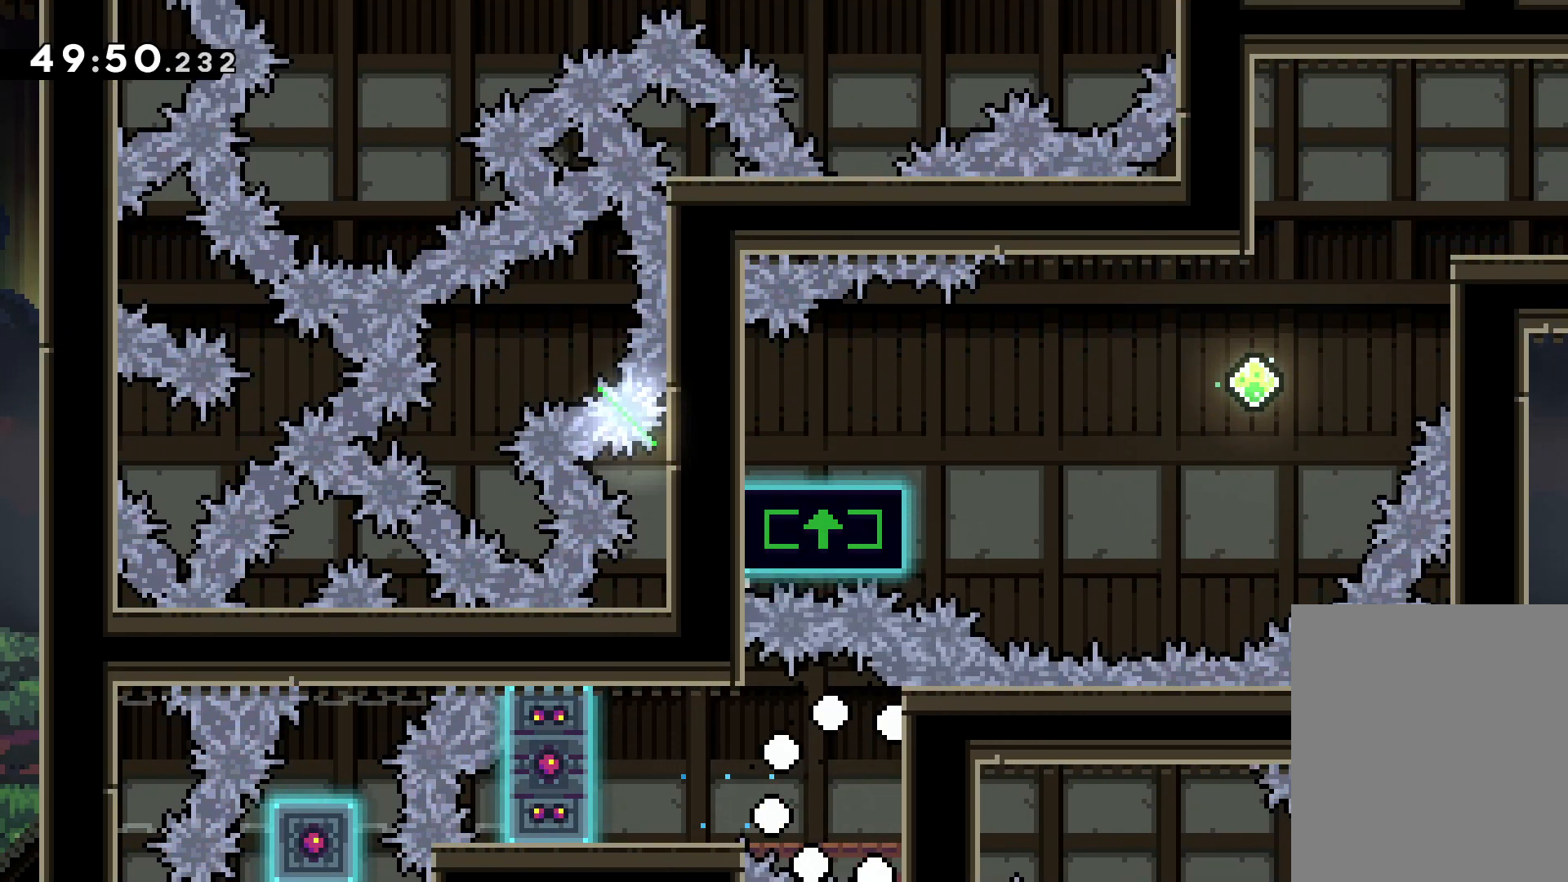
{"keys": [], "events": []}
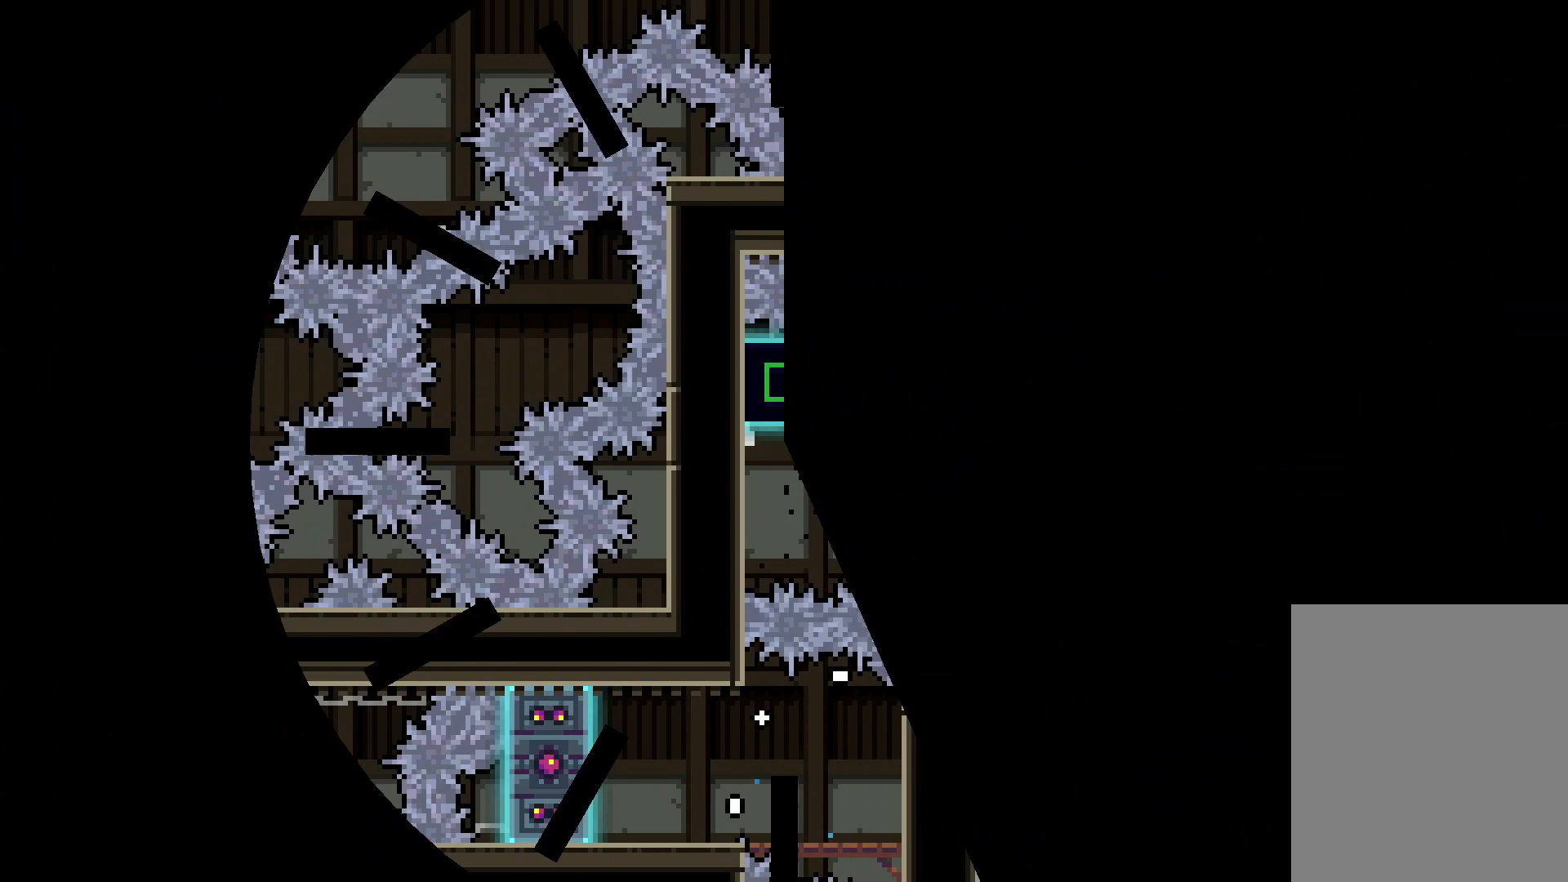
{"keys": [], "events": []}
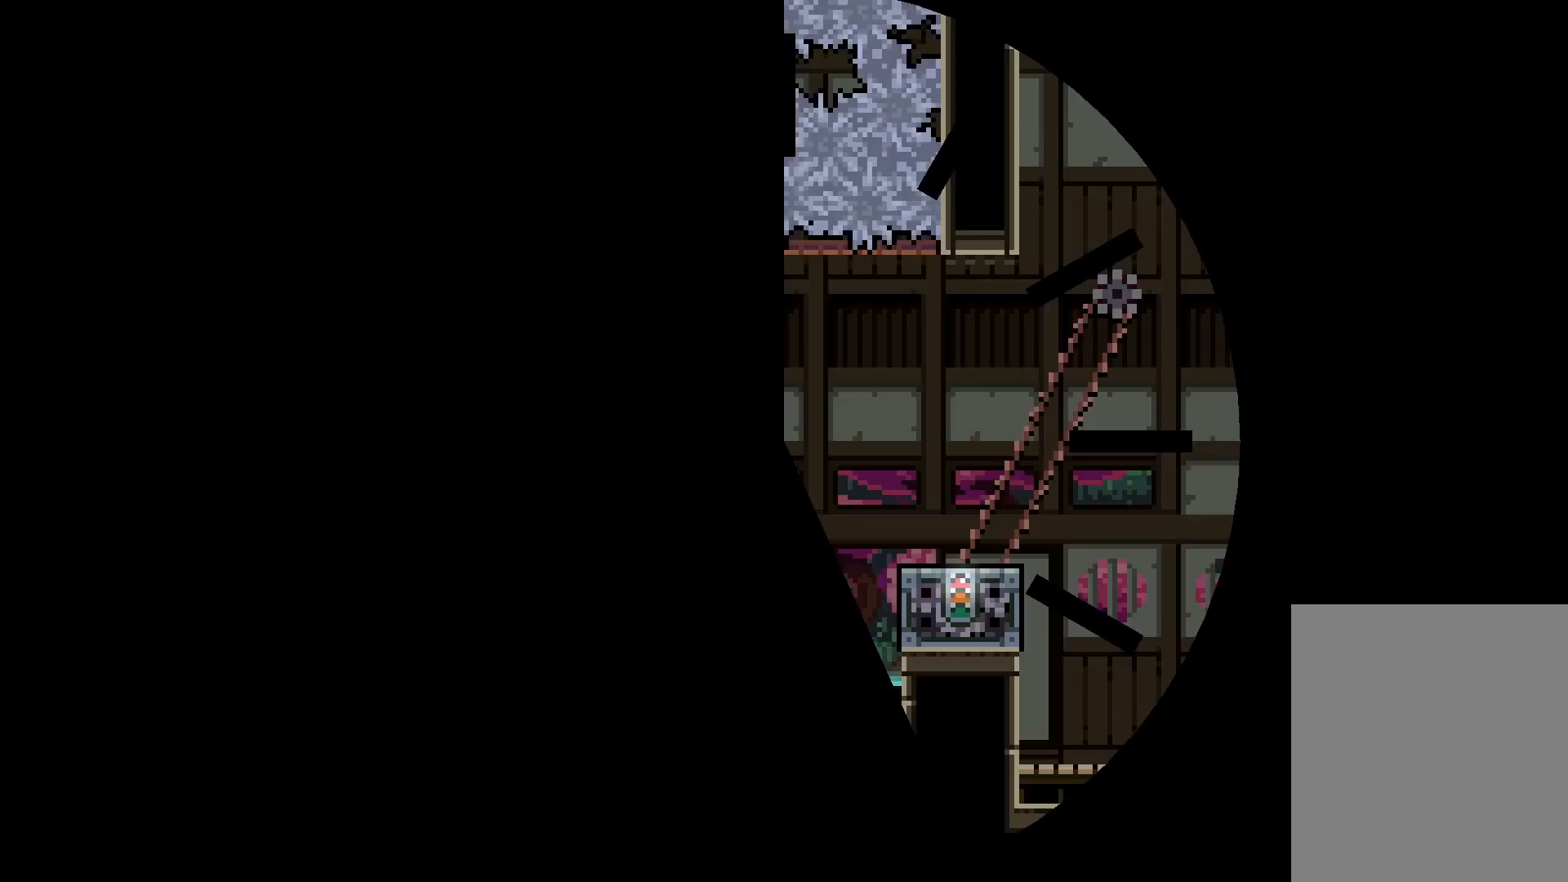
{"keys": [], "events": []}
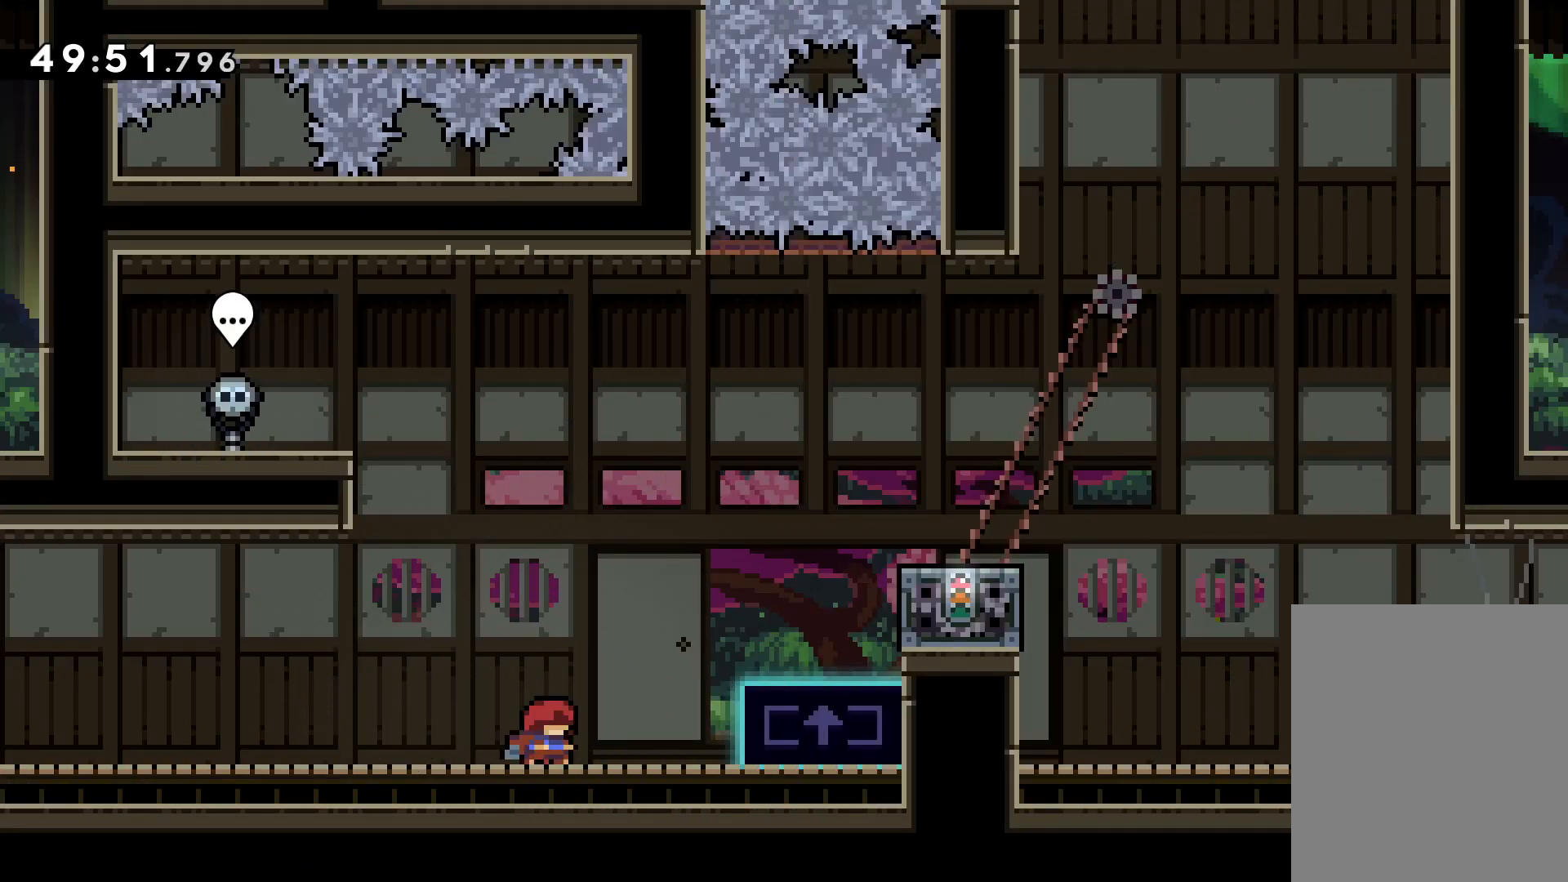
{"keys": [], "events": []}
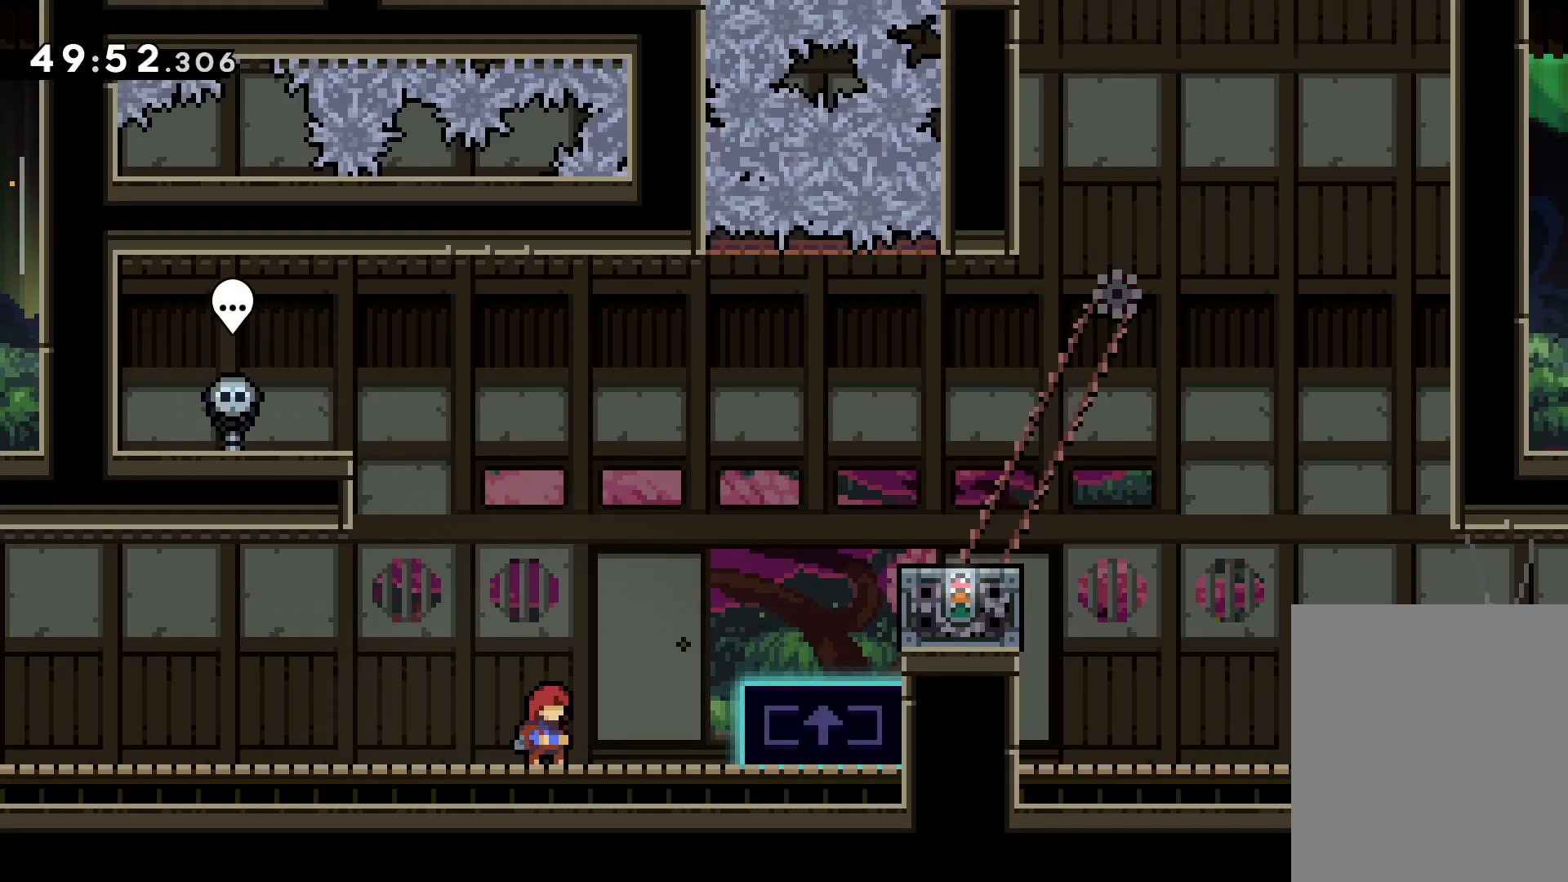
{"keys": ["jump", "right"], "events": [[217, "right", "down"], [300, "jump", "down"]]}
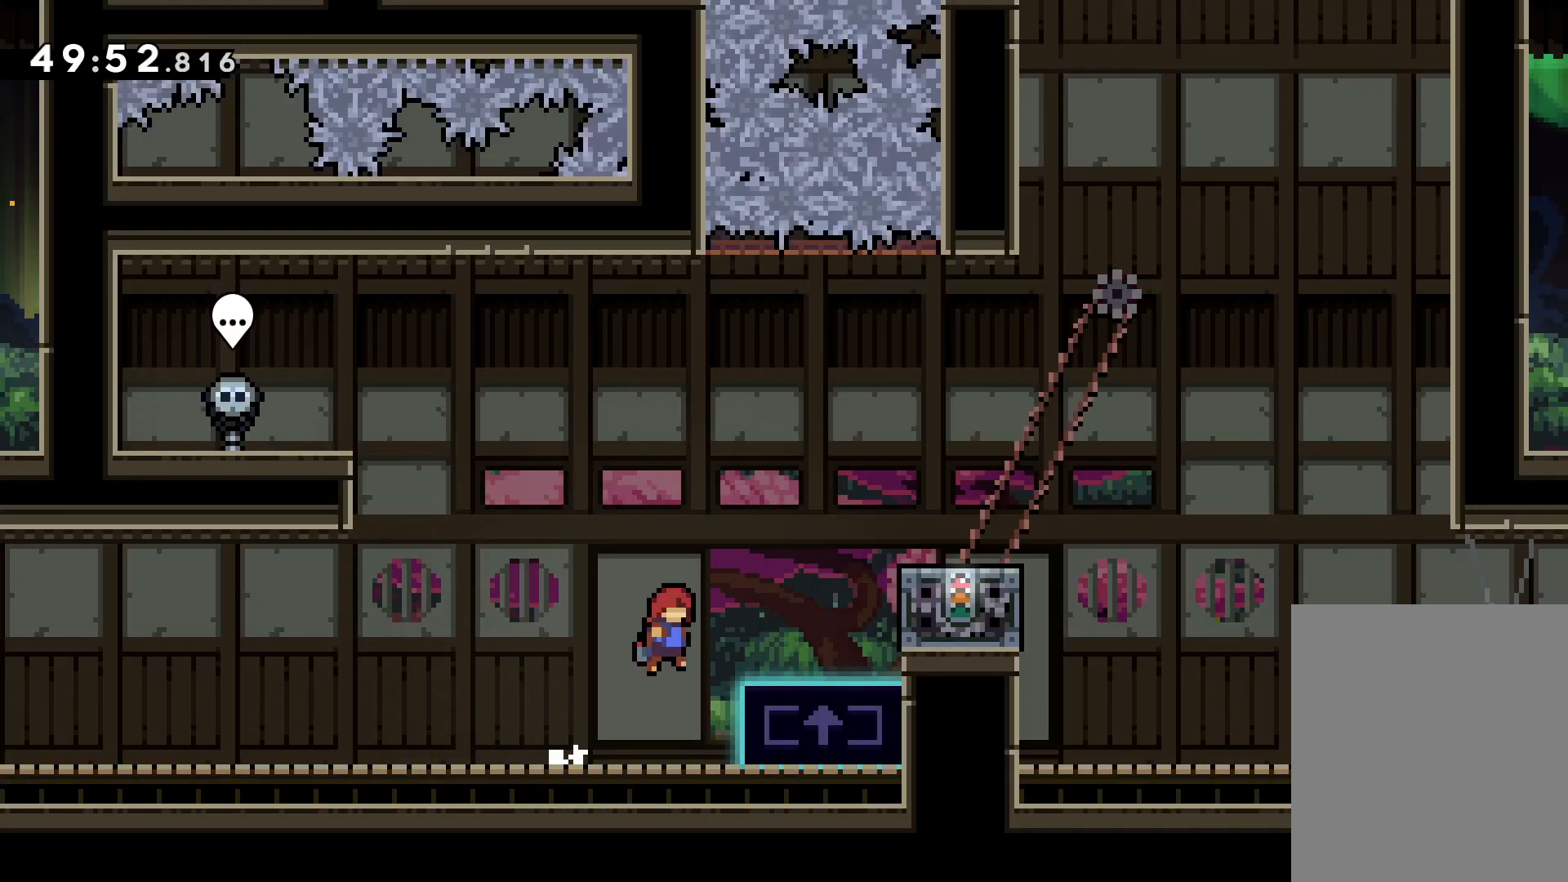
{"keys": ["jump", "right", "up"], "events": [[100, "jump", "up"], [167, "right", "up"], [333, "jump", "down"], [333, "right", "down"], [333, "up", "down"]]}
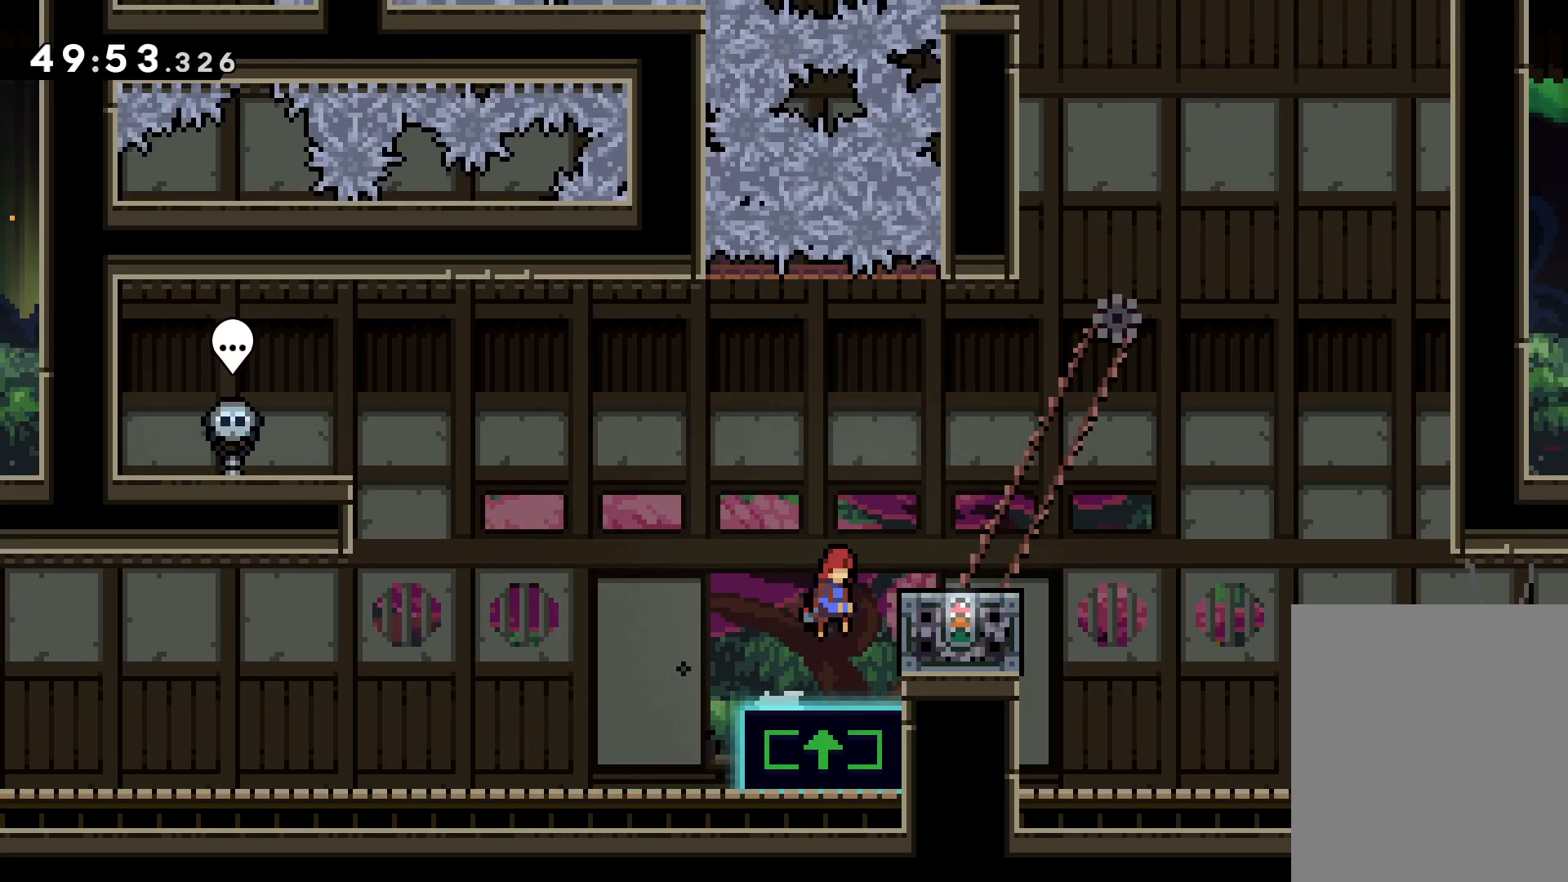
{"keys": [], "events": [[117, "jump", "up"], [167, "up", "up"], [200, "right", "up"]]}
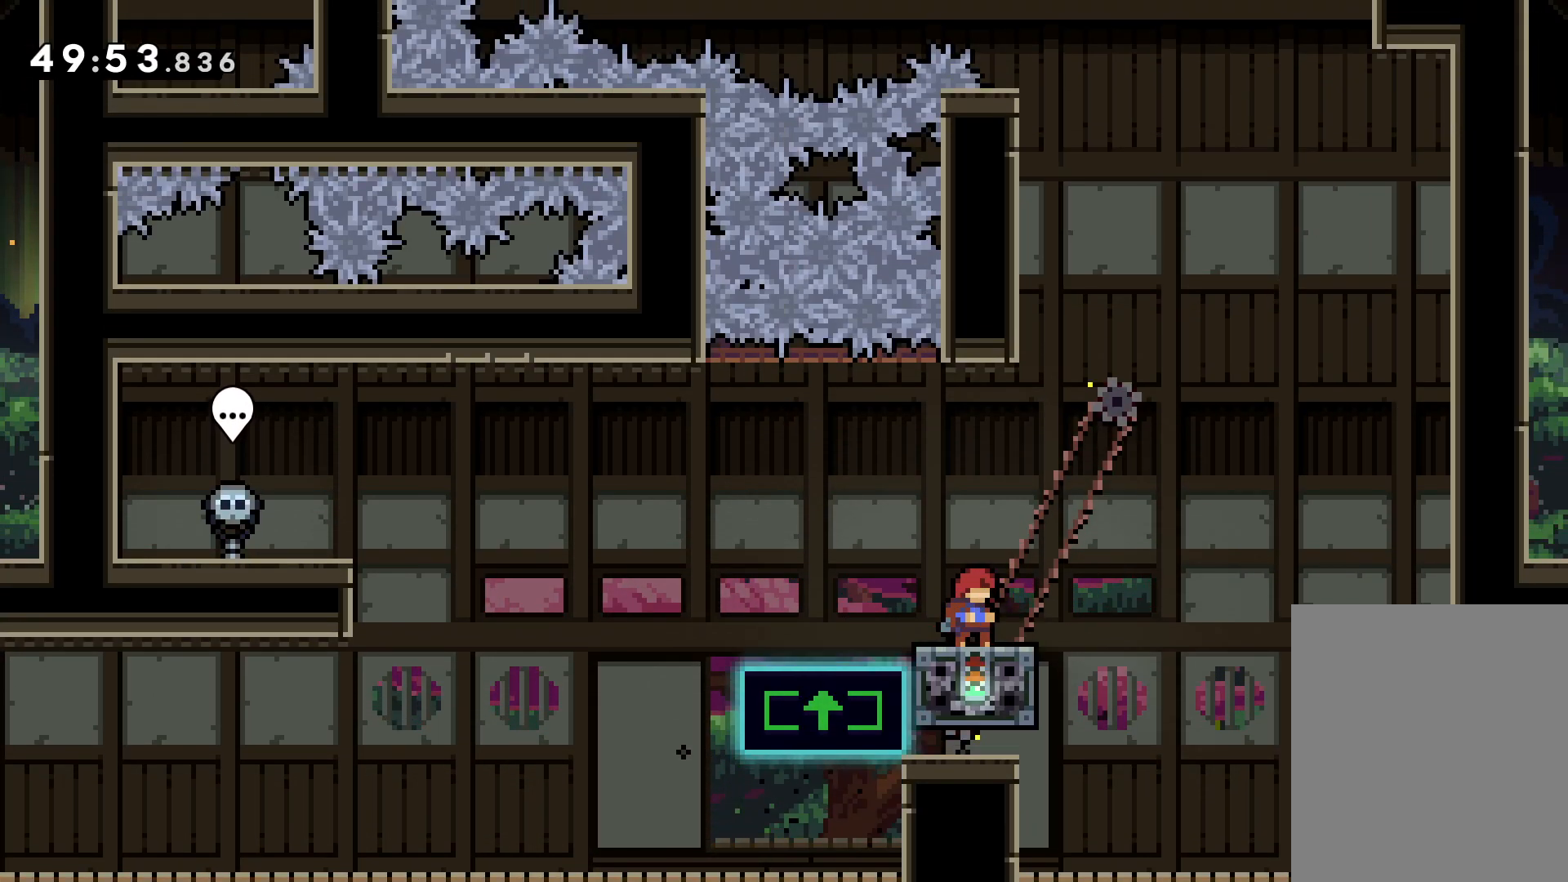
{"keys": ["jump", "right", "up"], "events": [[233, "up", "down"], [267, "right", "down"], [300, "jump", "down"]]}
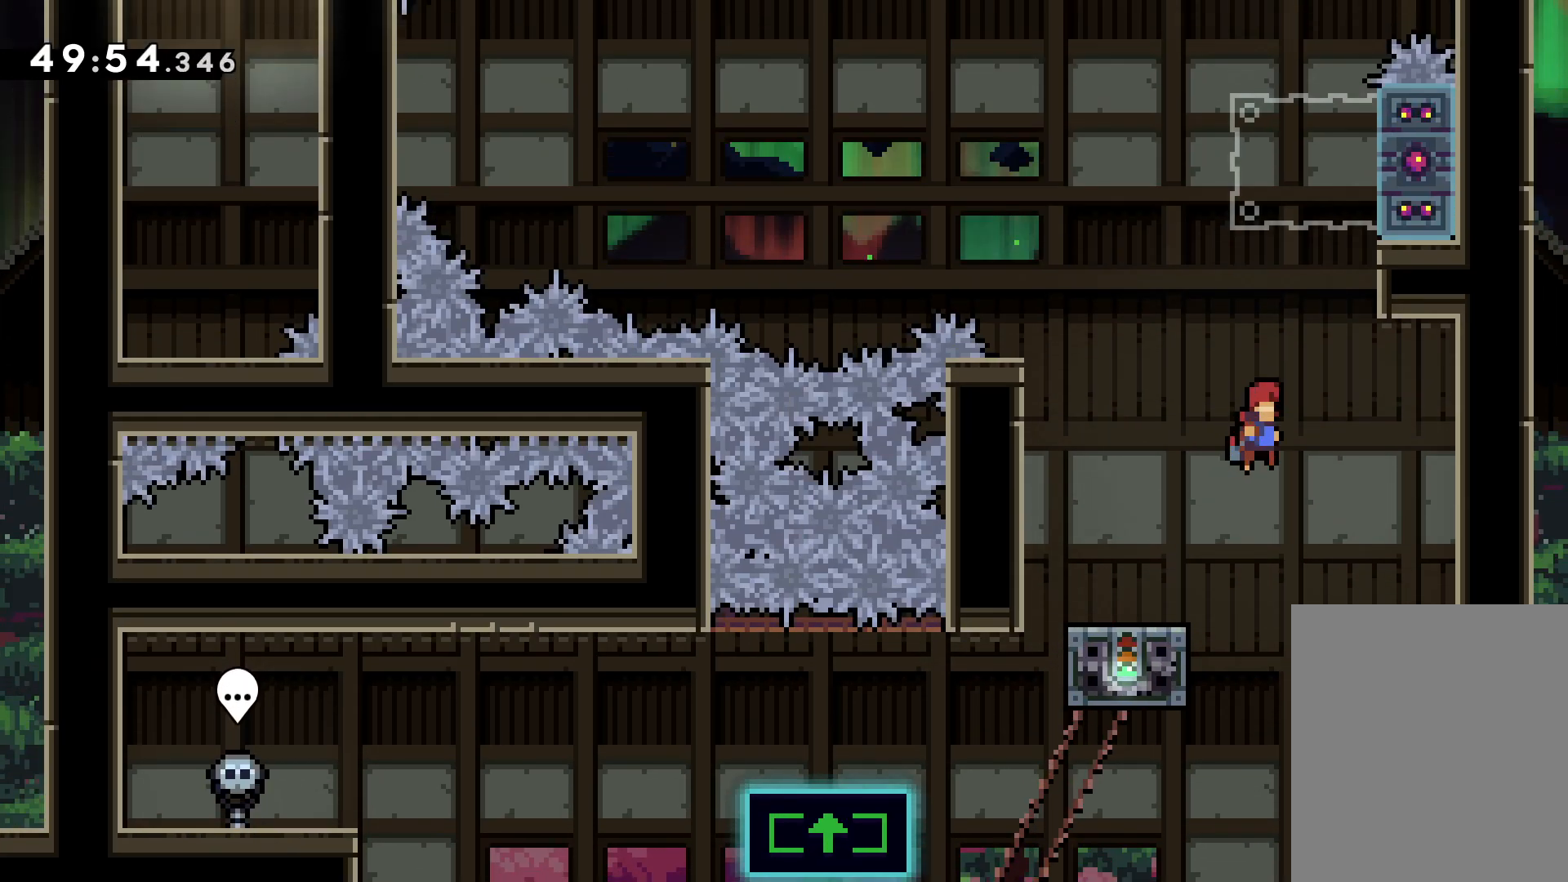
{"keys": ["grab", "jump", "up"], "events": [[117, "grab", "down"], [167, "jump", "up"], [217, "right", "up"], [283, "dash", "down"], [400, "dash", "up"], [450, "jump", "down"]]}
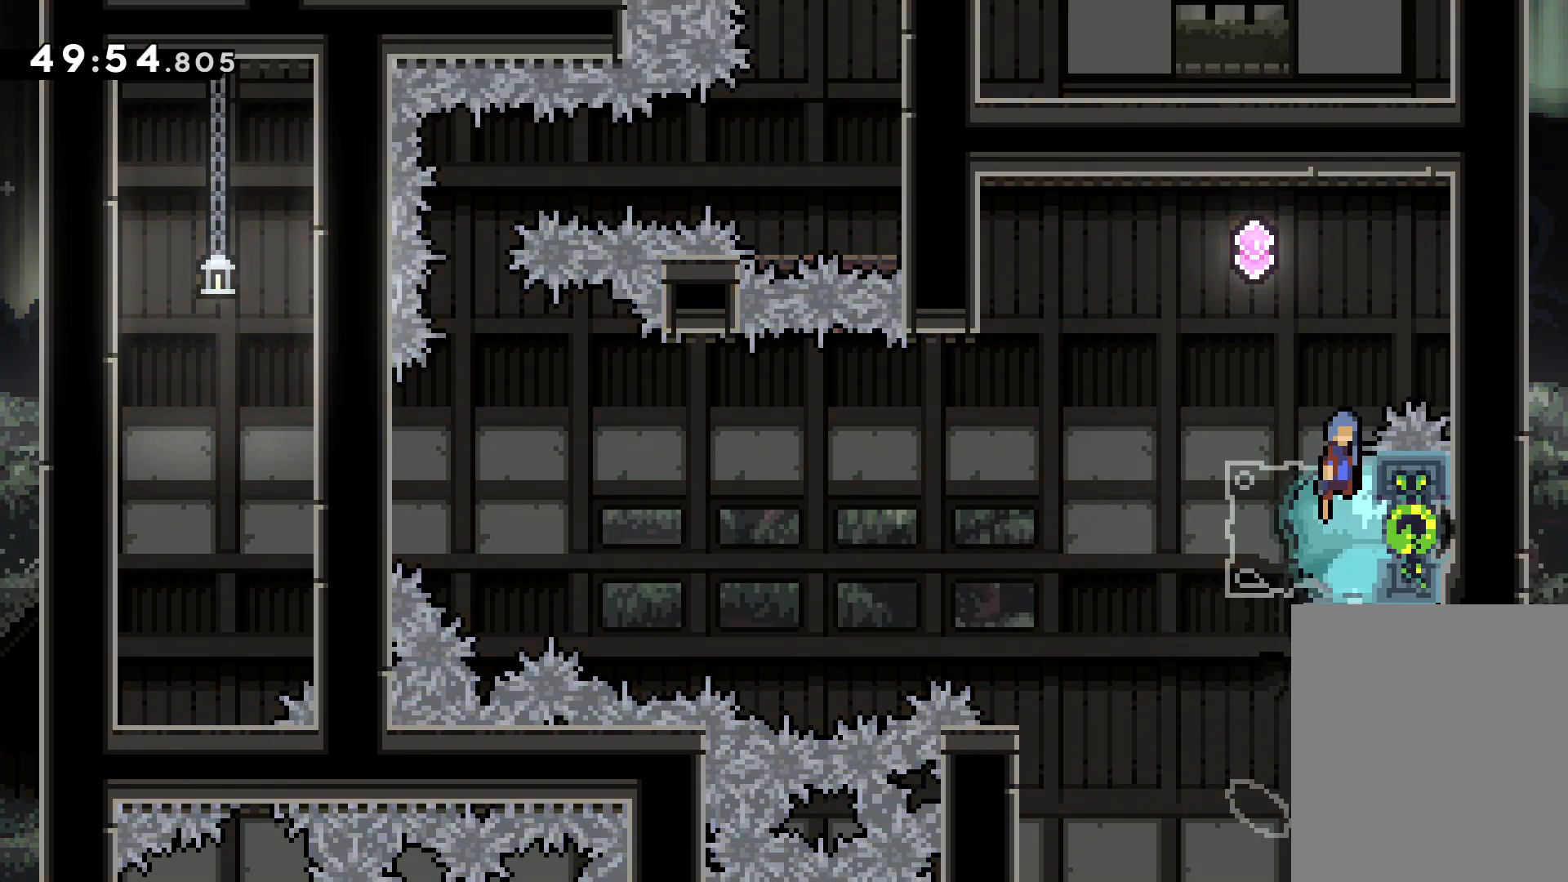
{"keys": ["grab"], "events": [[317, "up", "up"], [333, "jump", "up"]]}
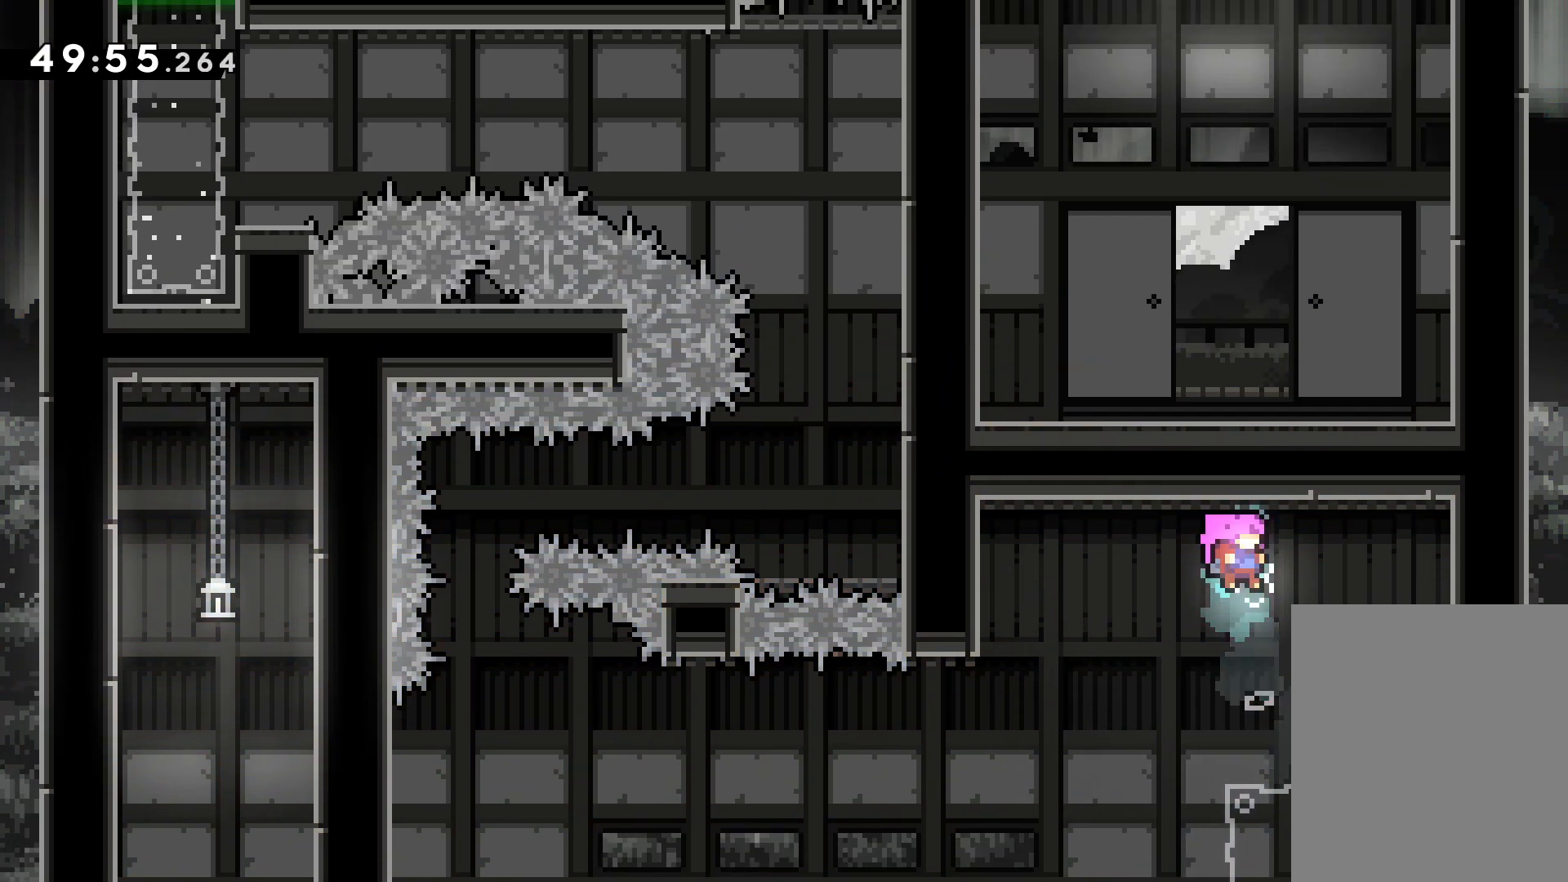
{"keys": ["jump", "left"], "events": [[217, "right", "down"], [250, "grab", "up"], [383, "jump", "down"], [400, "left", "down"], [417, "right", "up"]]}
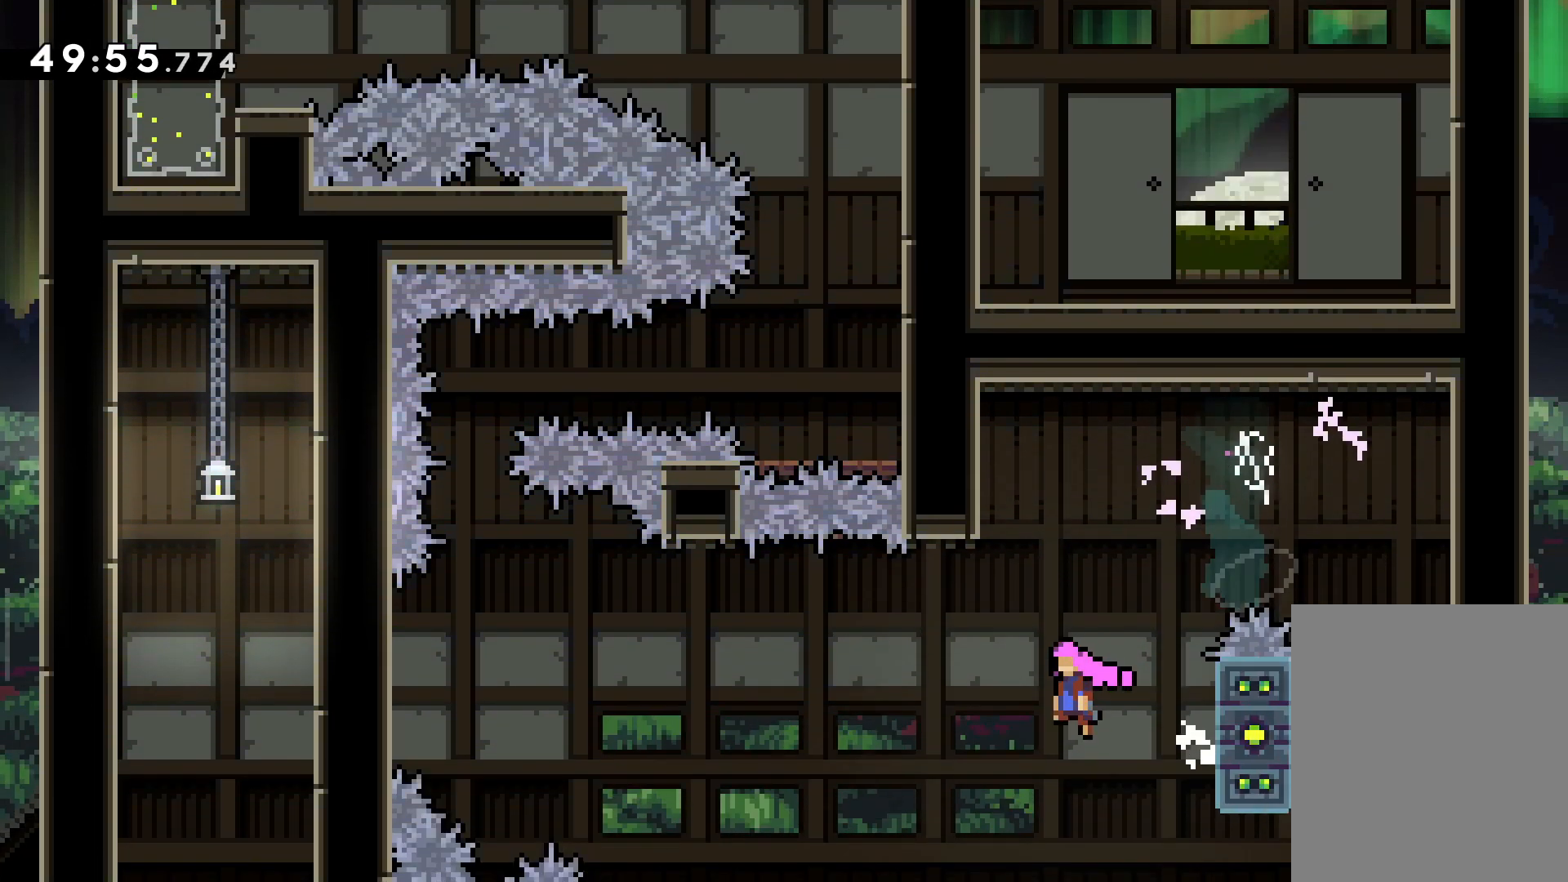
{"keys": ["jump"], "events": [[383, "jump", "up"], [450, "left", "up"], [467, "jump", "down"]]}
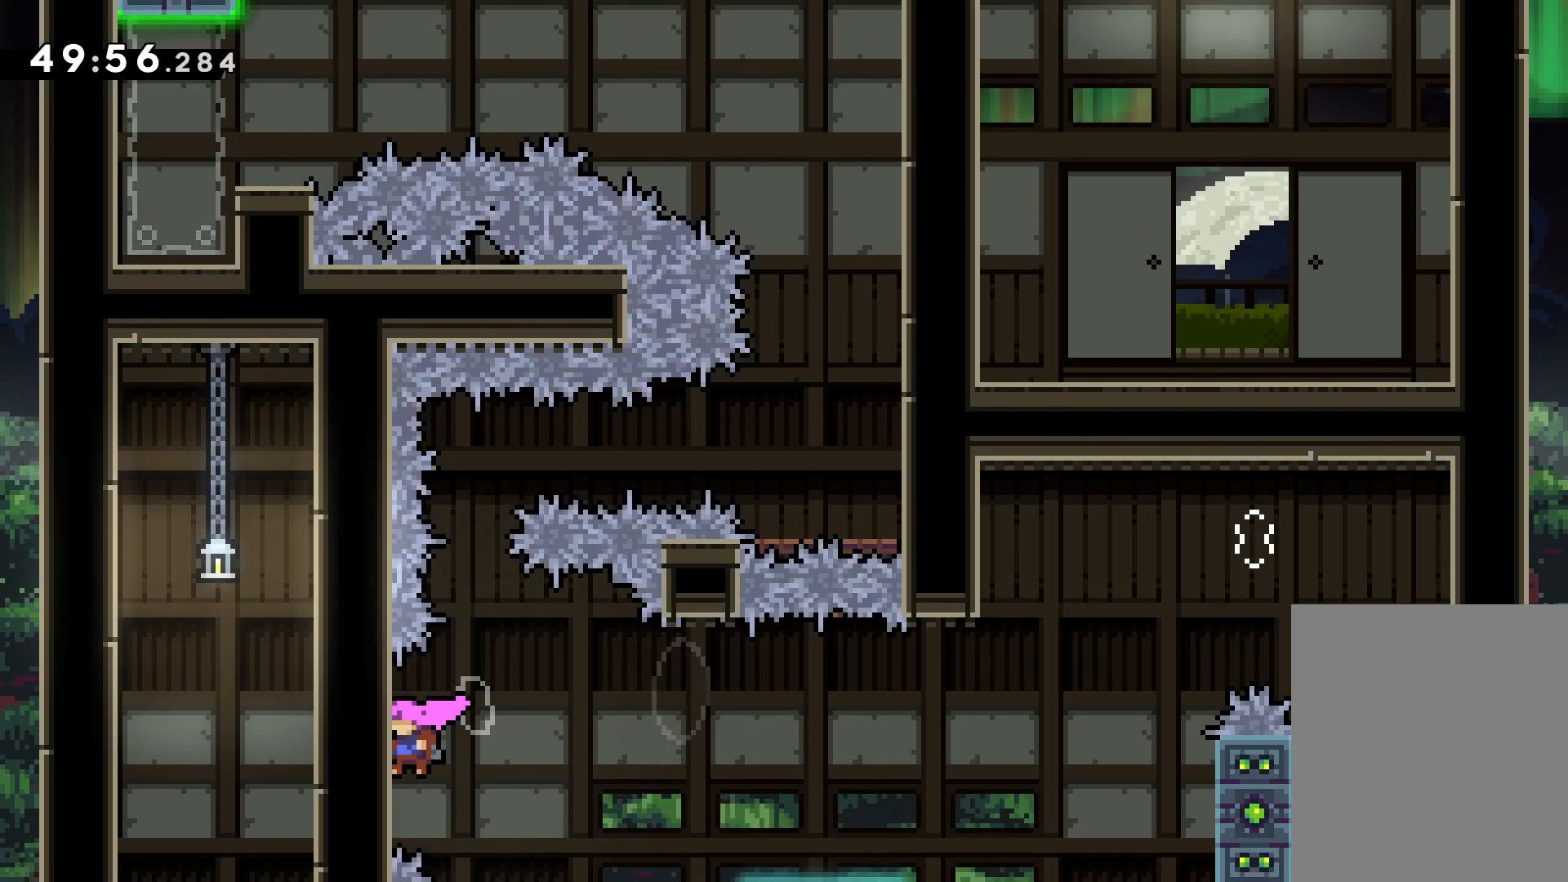
{"keys": ["dash", "right"], "events": [[150, "up", "down"], [200, "dash", "down"], [217, "jump", "up"], [383, "dash", "up"], [383, "up", "up"], [400, "right", "down"], [450, "dash", "down"]]}
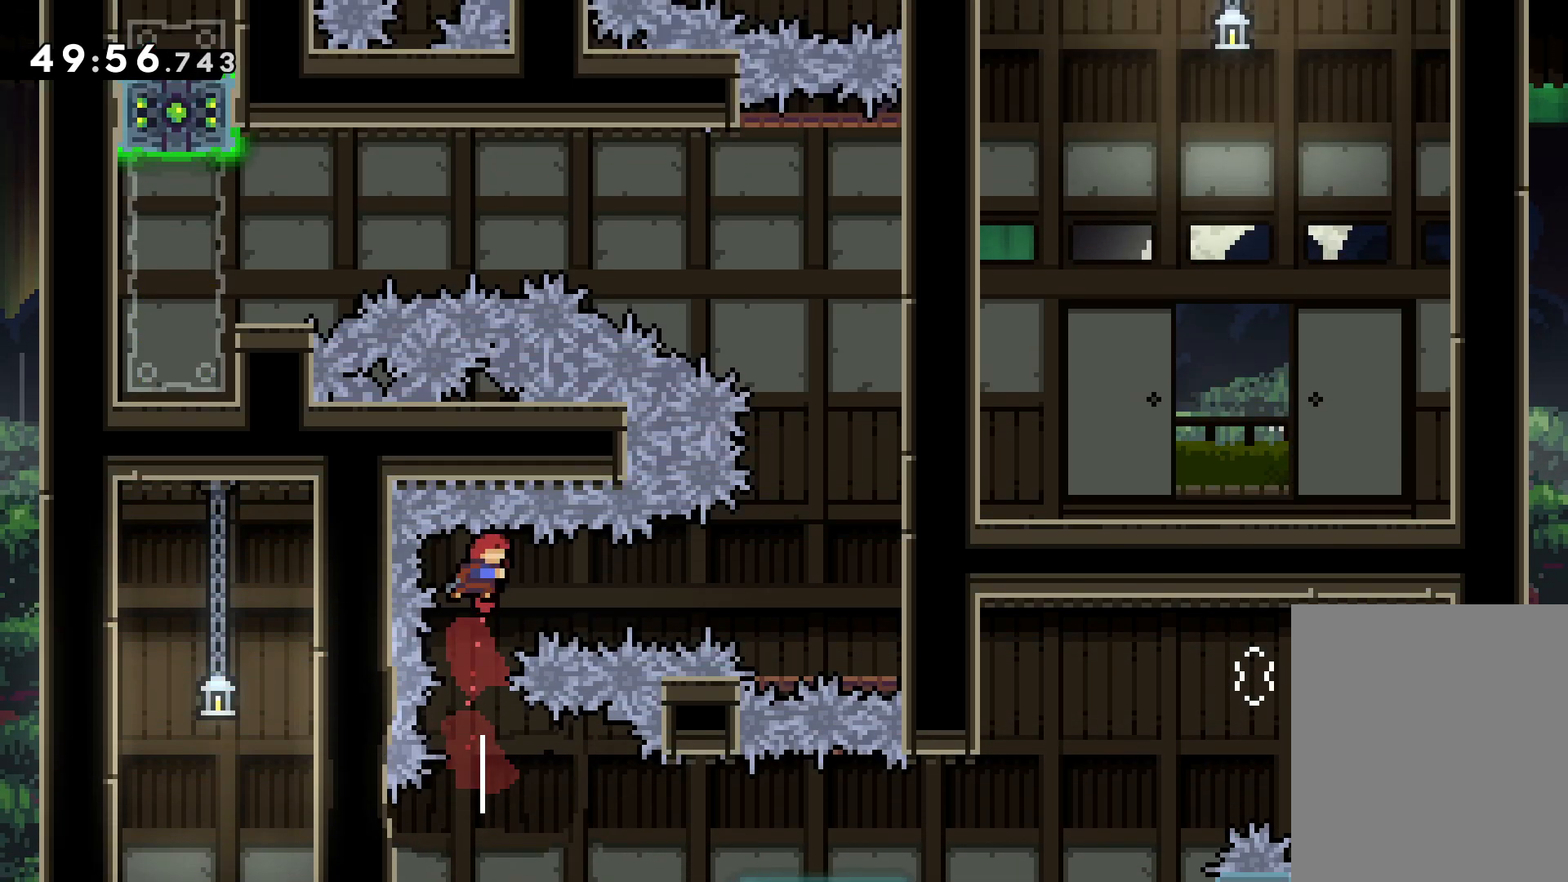
{"keys": [], "events": [[167, "dash", "up"], [450, "right", "up"]]}
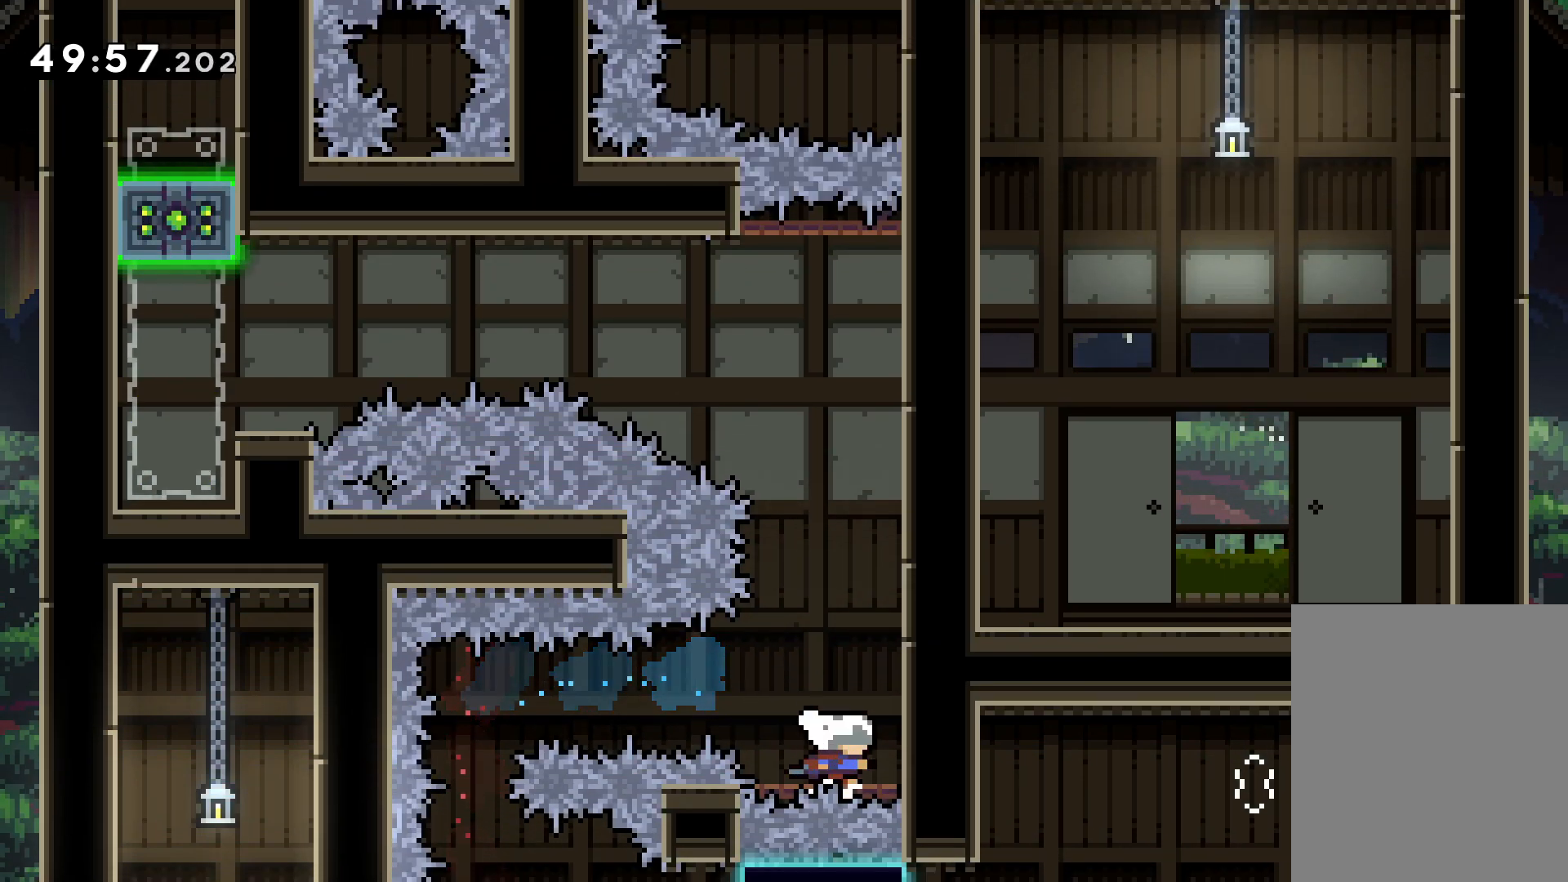
{"keys": ["grab"], "events": [[367, "grab", "down"]]}
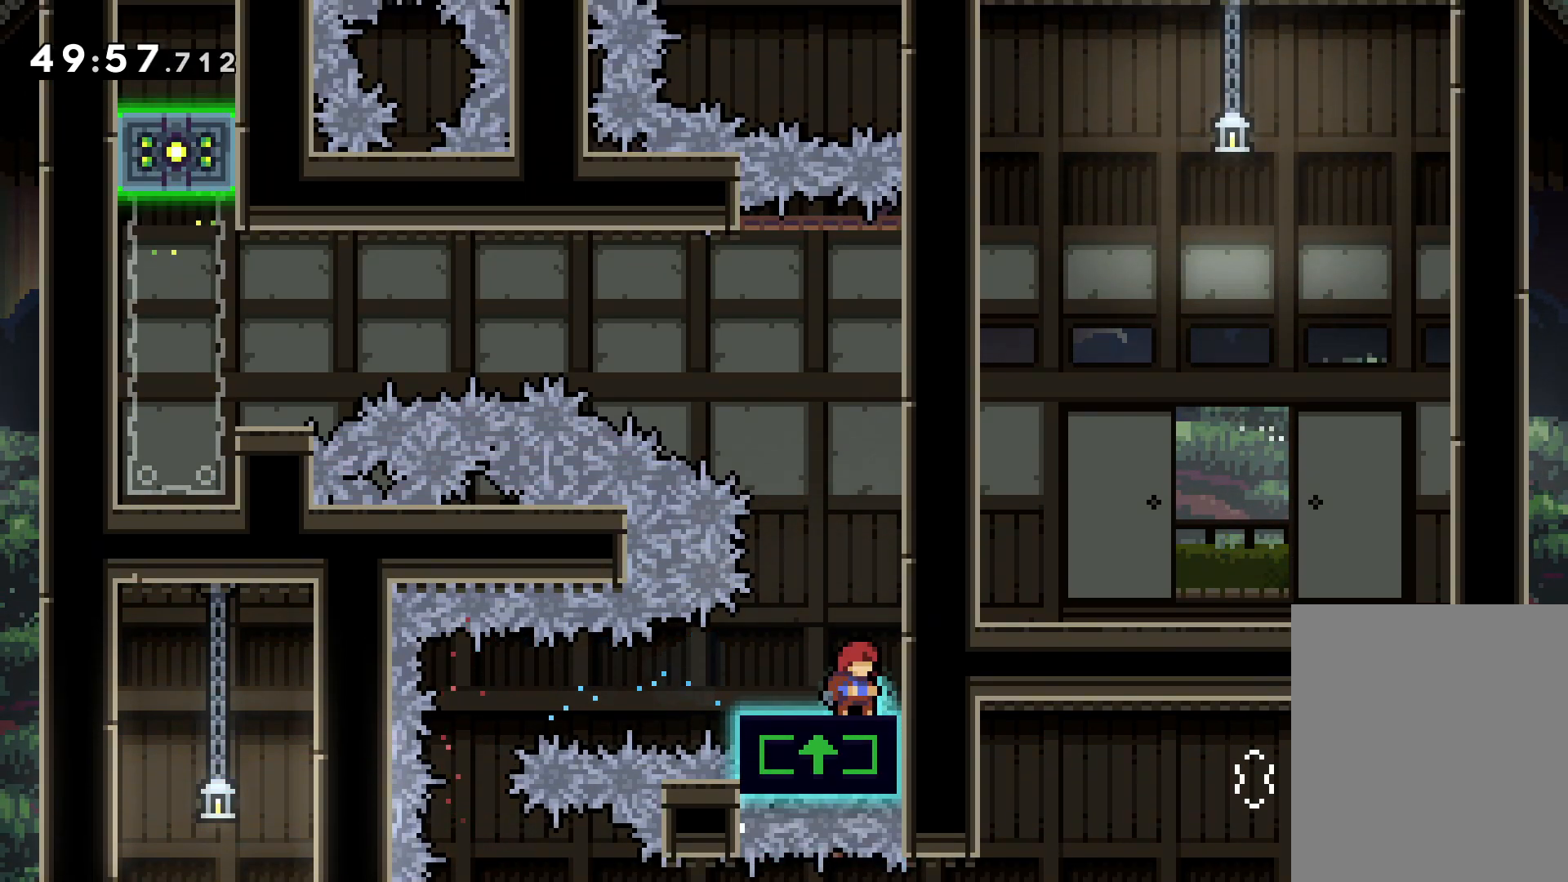
{"keys": ["grab"], "events": []}
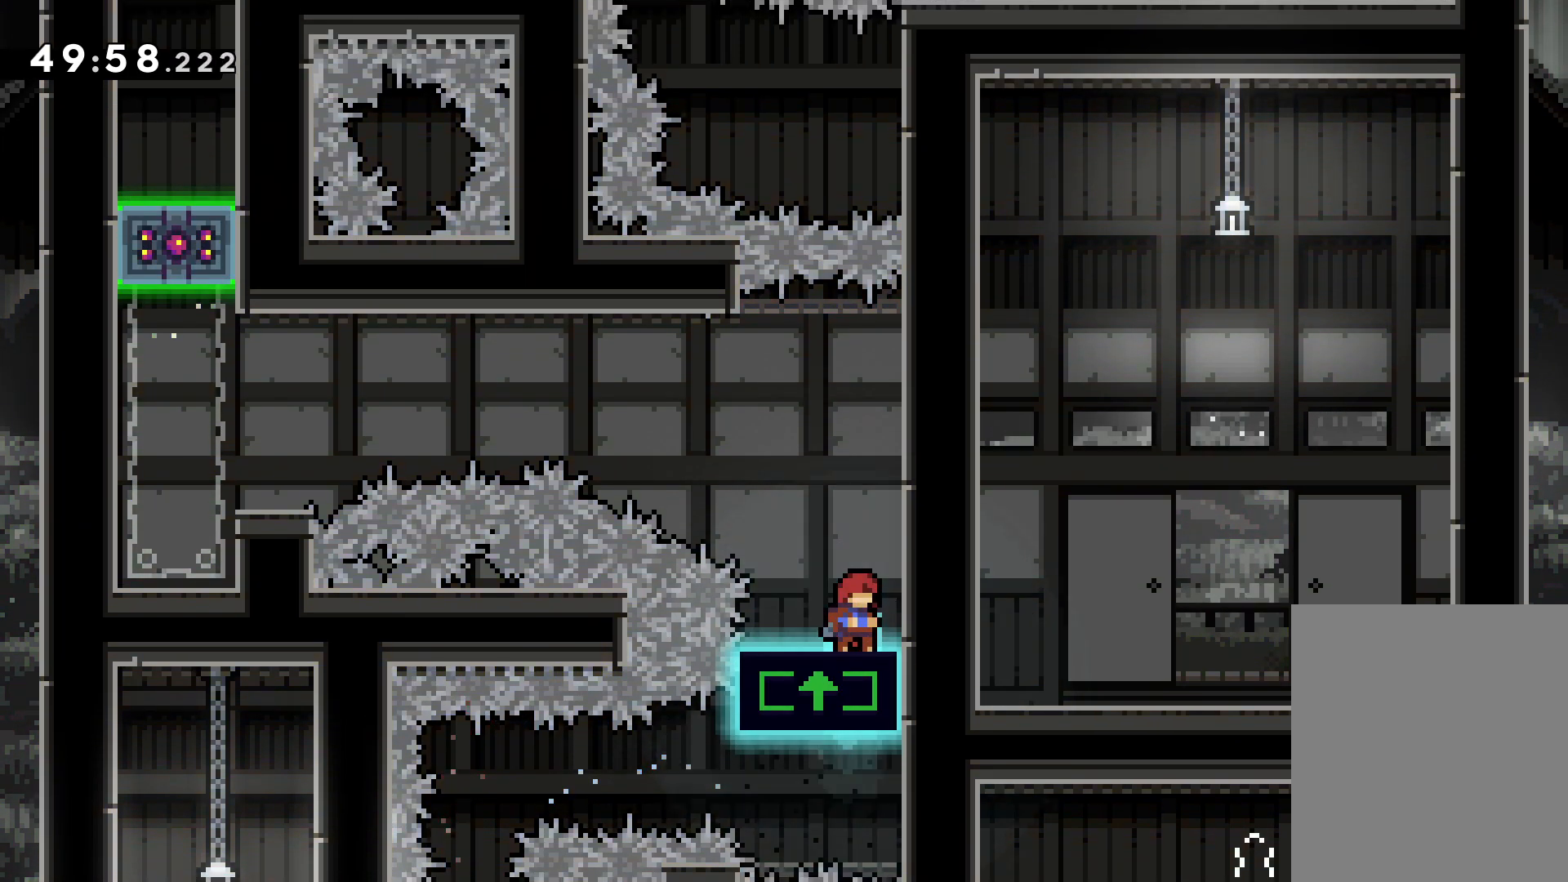
{"keys": ["grab"], "events": [[250, "right", "down"], [283, "right", "up"]]}
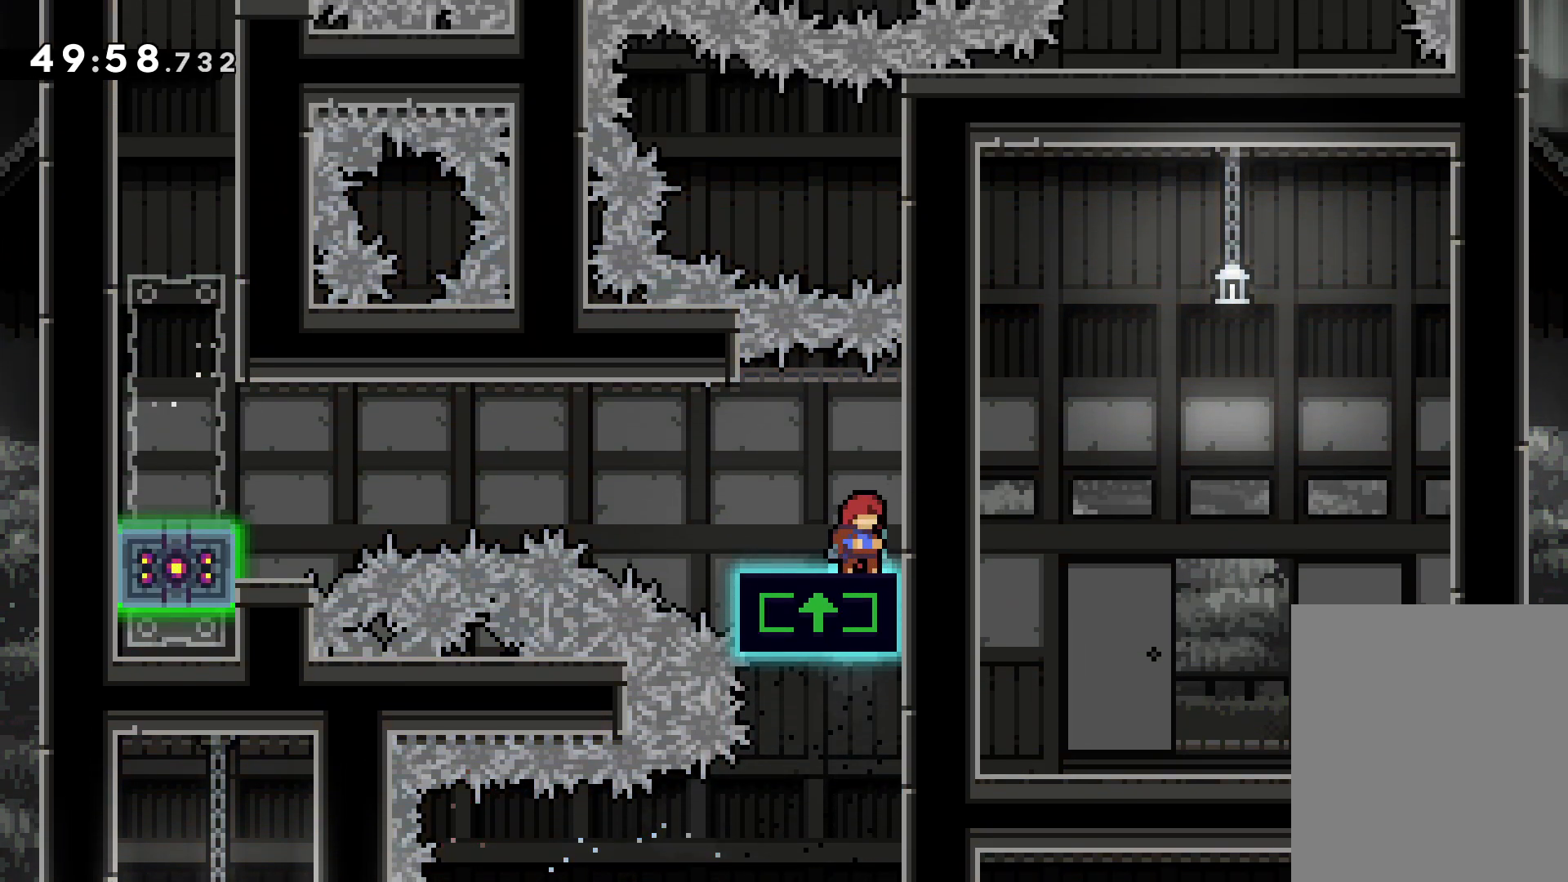
{"keys": ["down", "left"], "events": [[17, "down", "down"], [33, "grab", "up"], [50, "left", "down"], [100, "dash", "down"], [200, "jump", "down"], [233, "dash", "up"], [367, "jump", "up"]]}